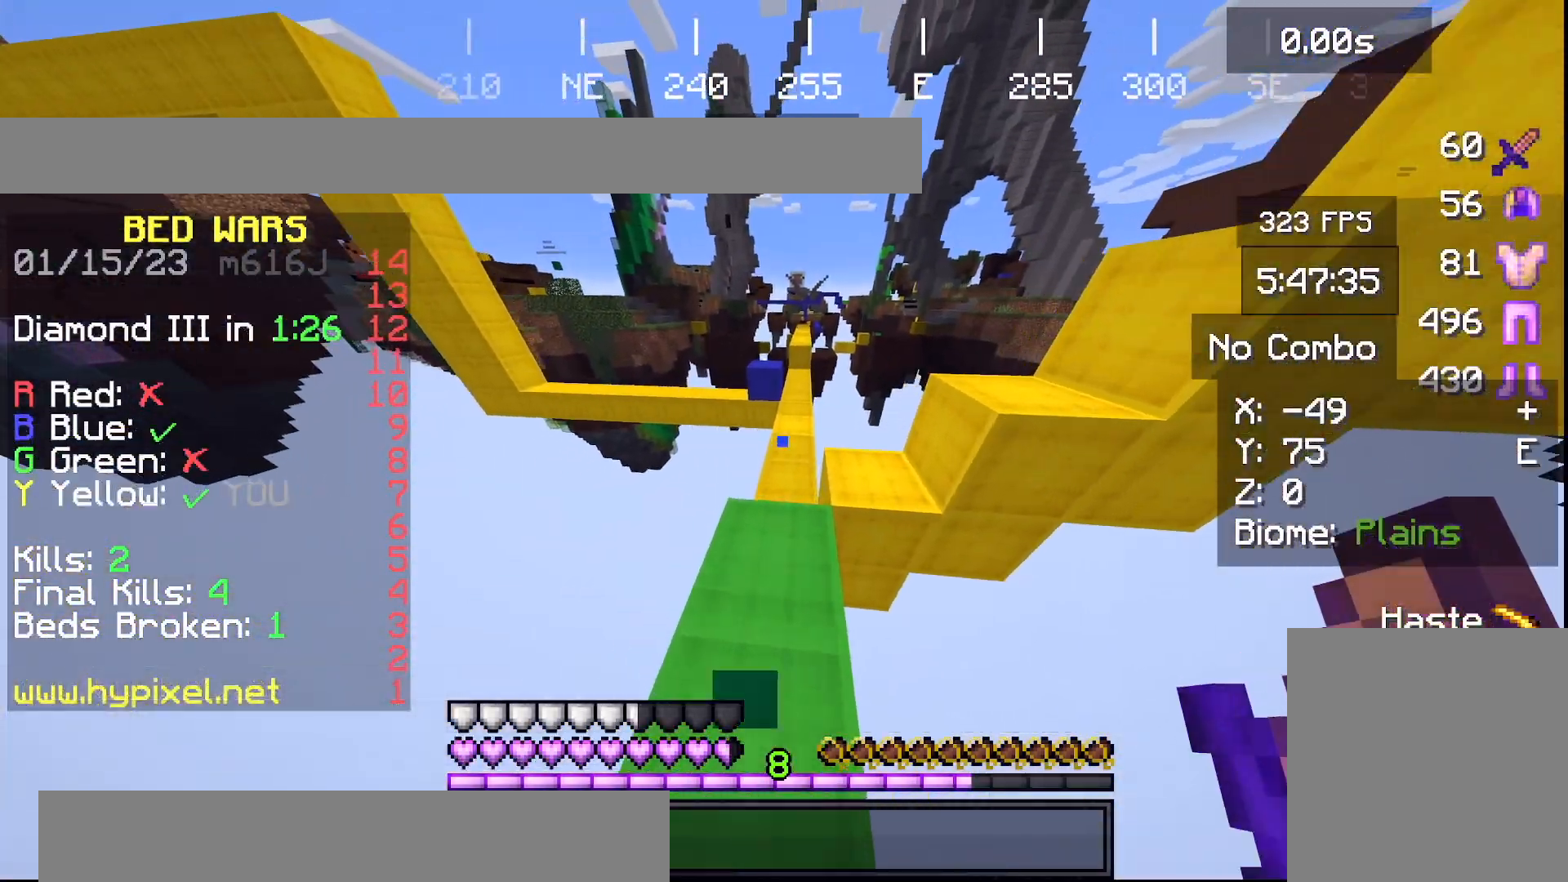
Gameplay with keyboard; each line is a JSON object with the keys held at the frame after it. "events" lists presses ("down") and releases ("up") of "a", "d", "s", "space" and "w" between this image and that frame as [ms after this image, input, new state], when the widget could be followed in between. No other keys are recorded. Mouse input is not recorded.
{"keys": ["space", "w"], "events": []}
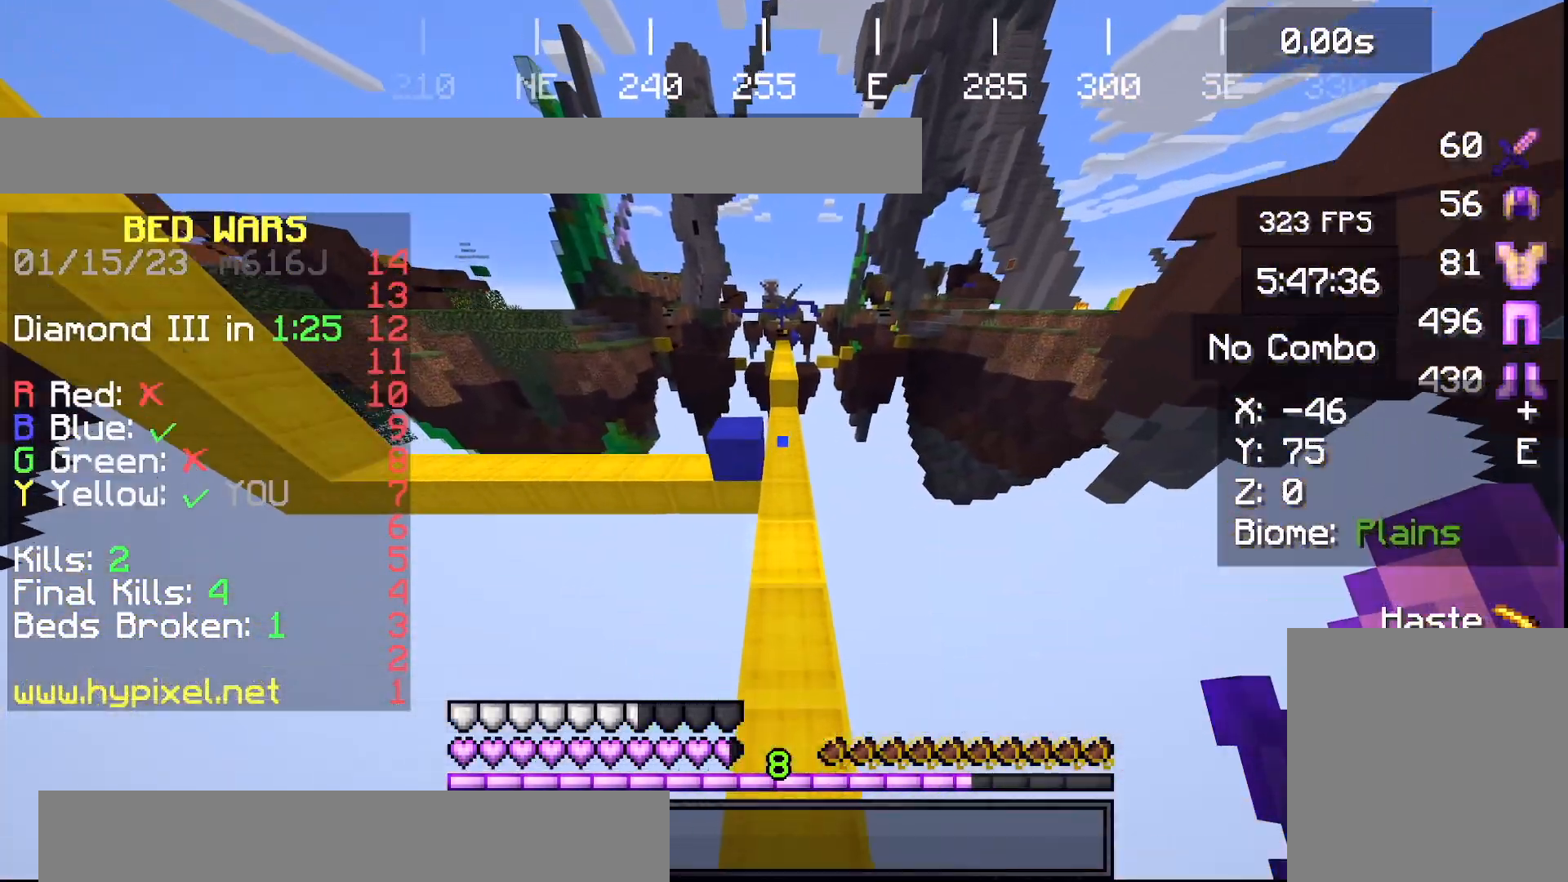
{"keys": ["w"], "events": [[133, "space", "up"]]}
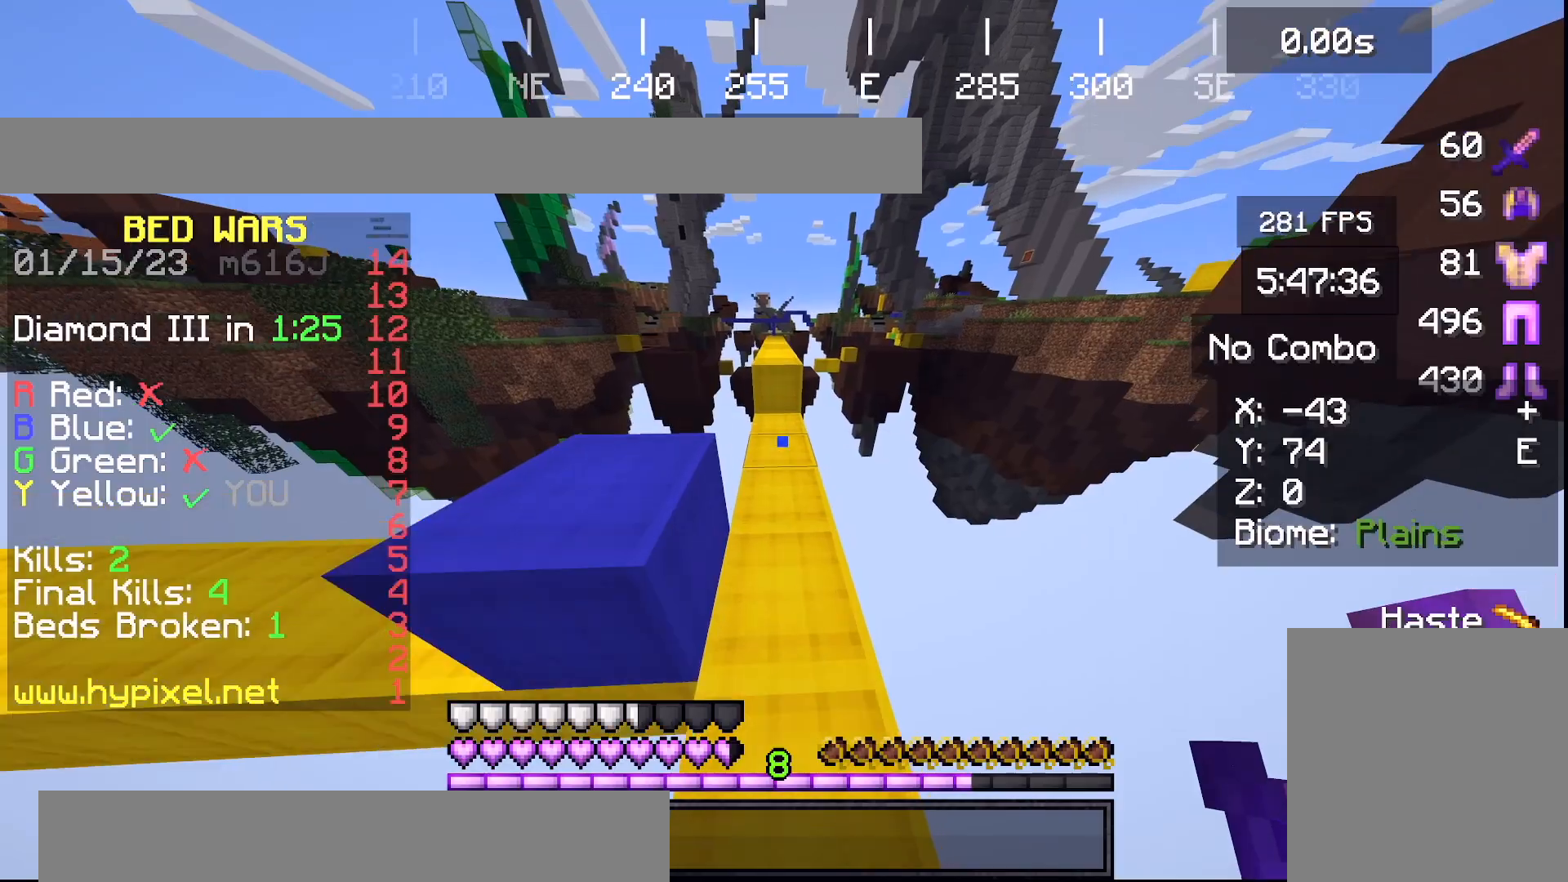
{"keys": ["space", "w"], "events": [[501, "space", "down"]]}
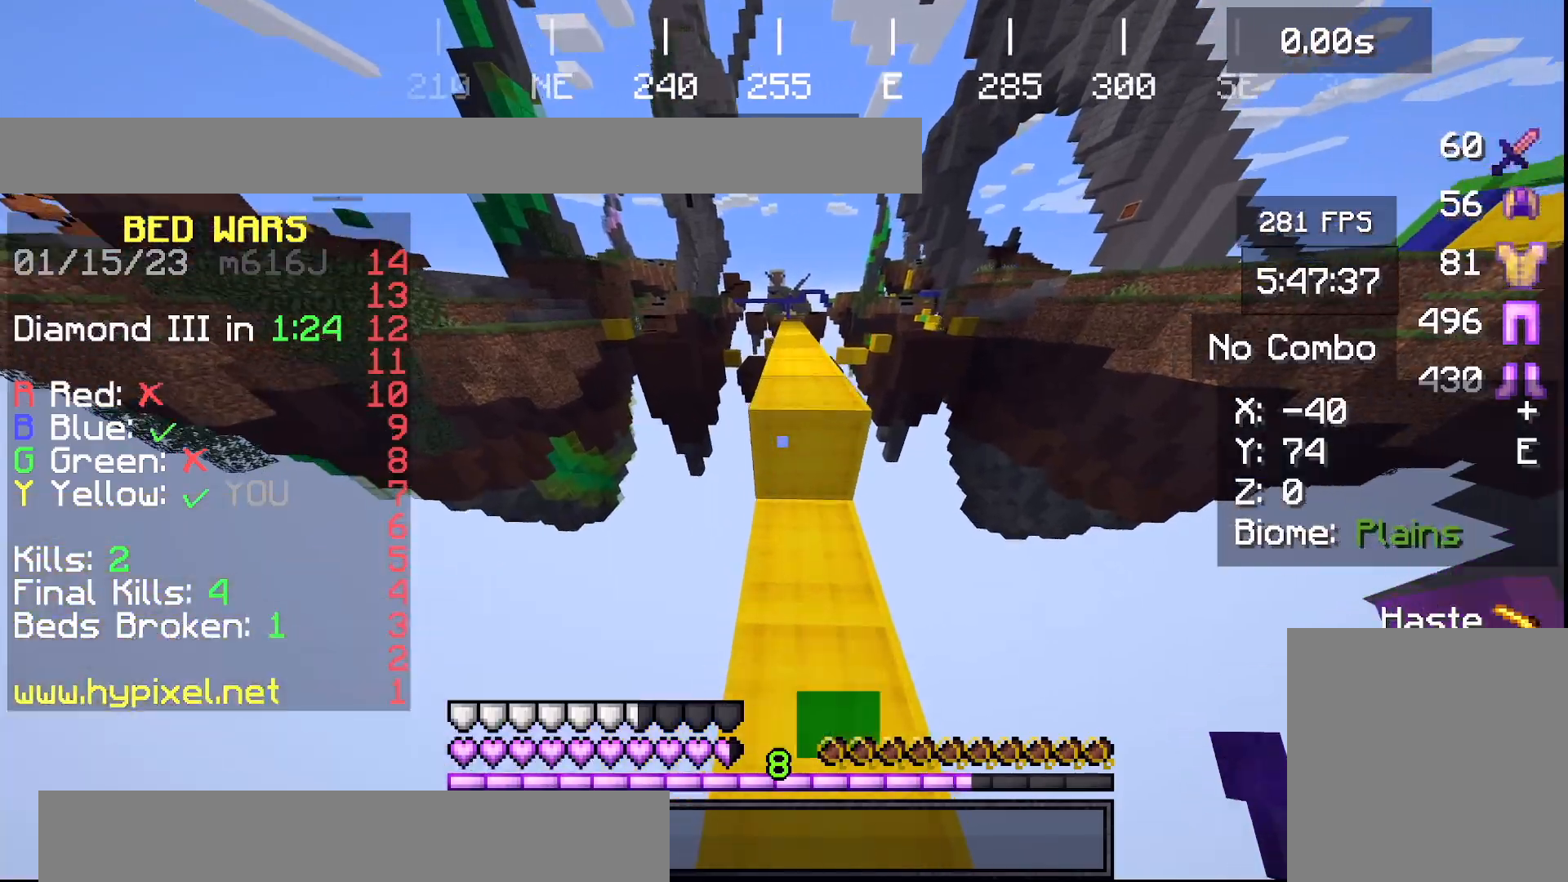
{"keys": ["space", "w"], "events": []}
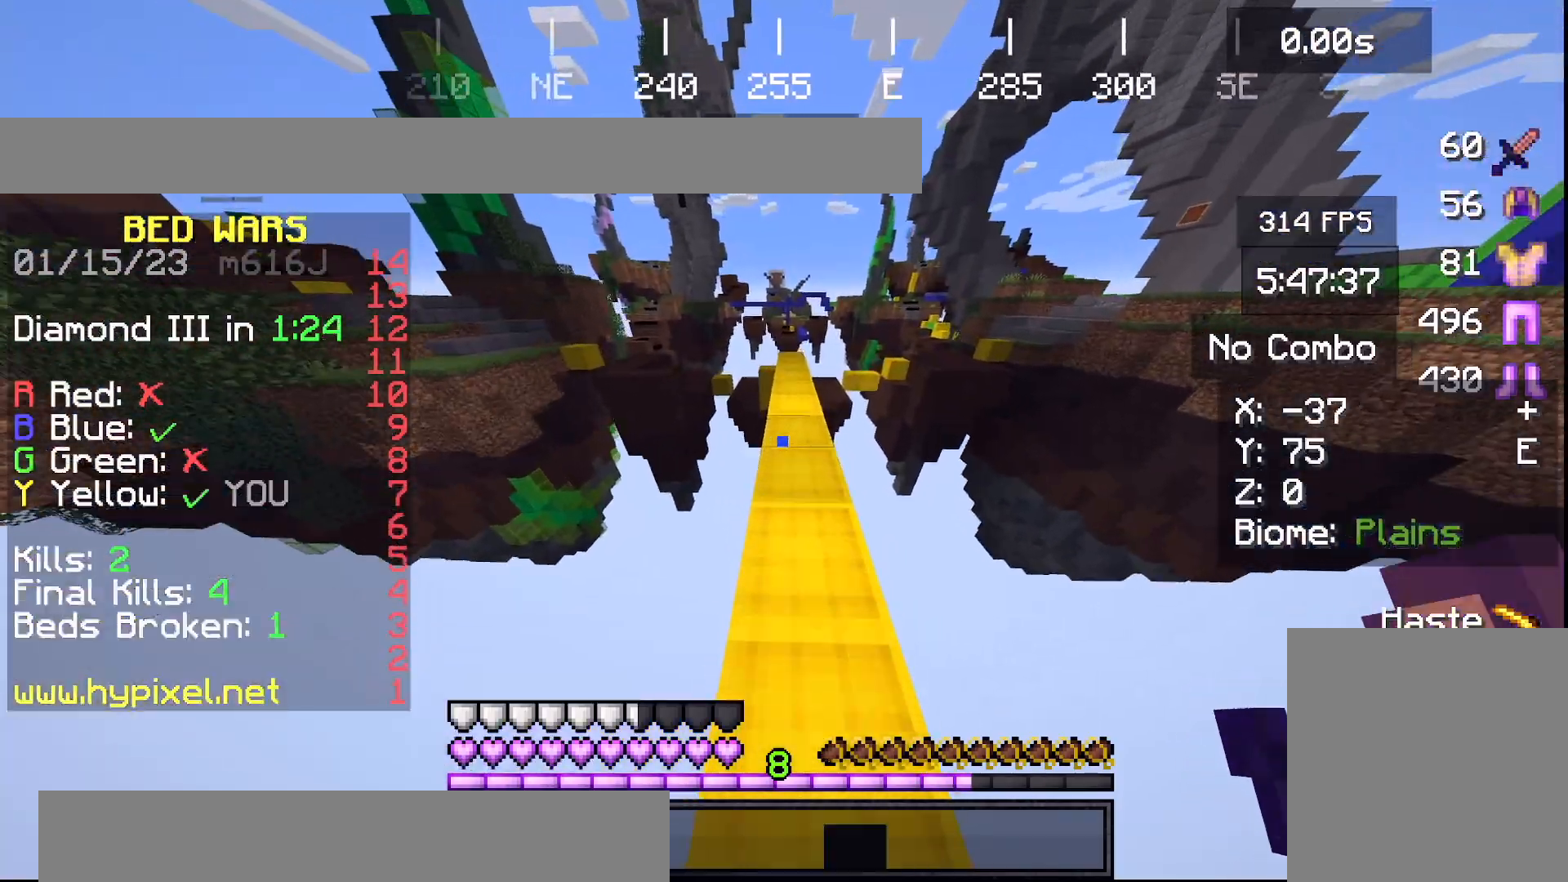
{"keys": ["space", "w"], "events": []}
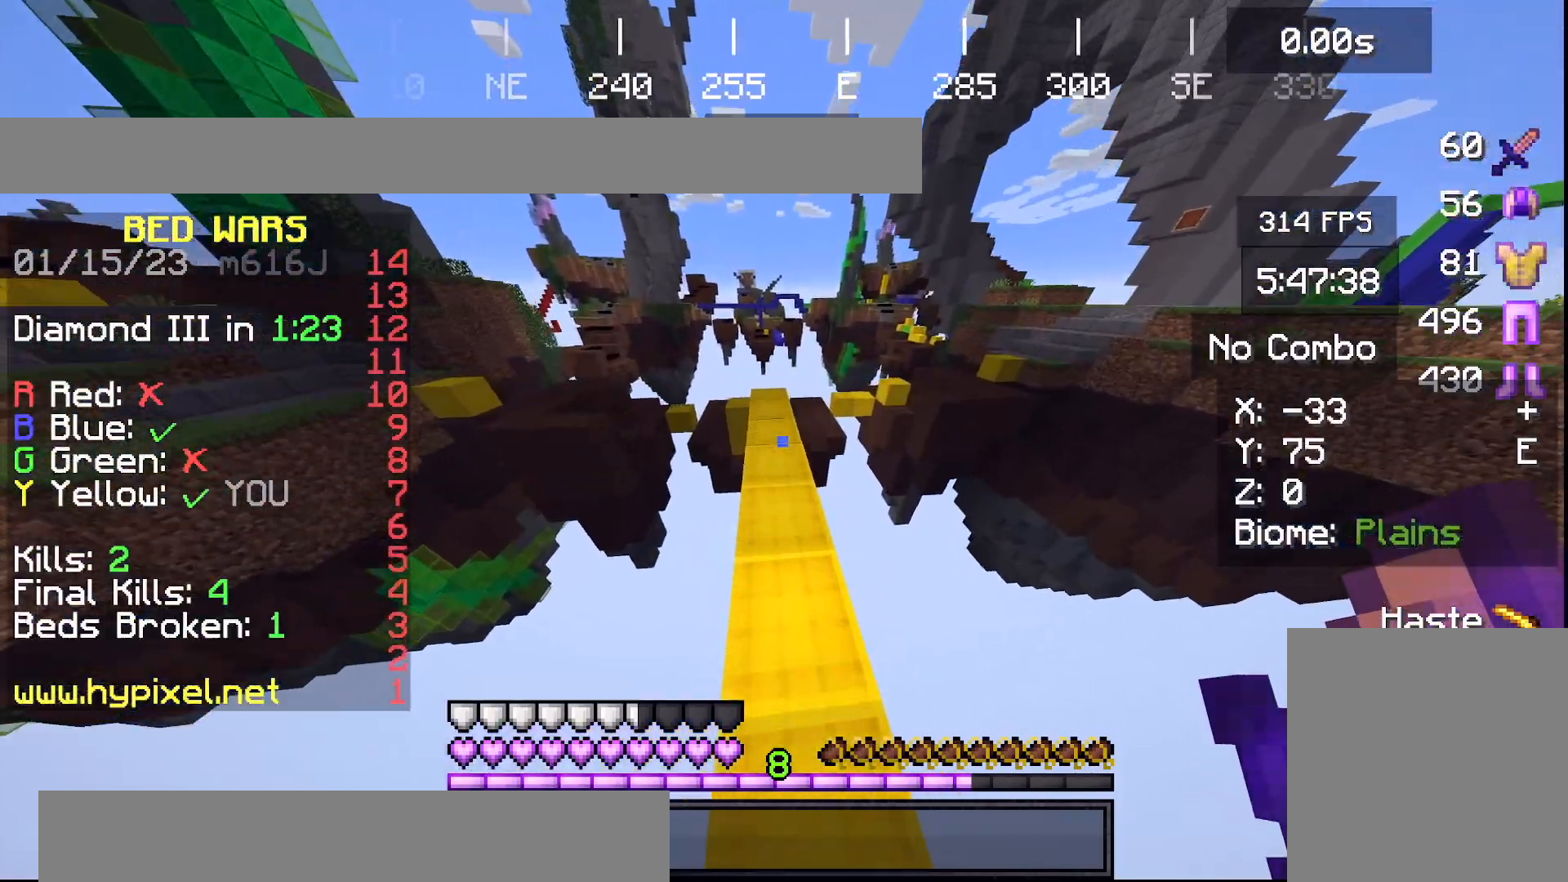
{"keys": ["w"], "events": [[400, "space", "up"]]}
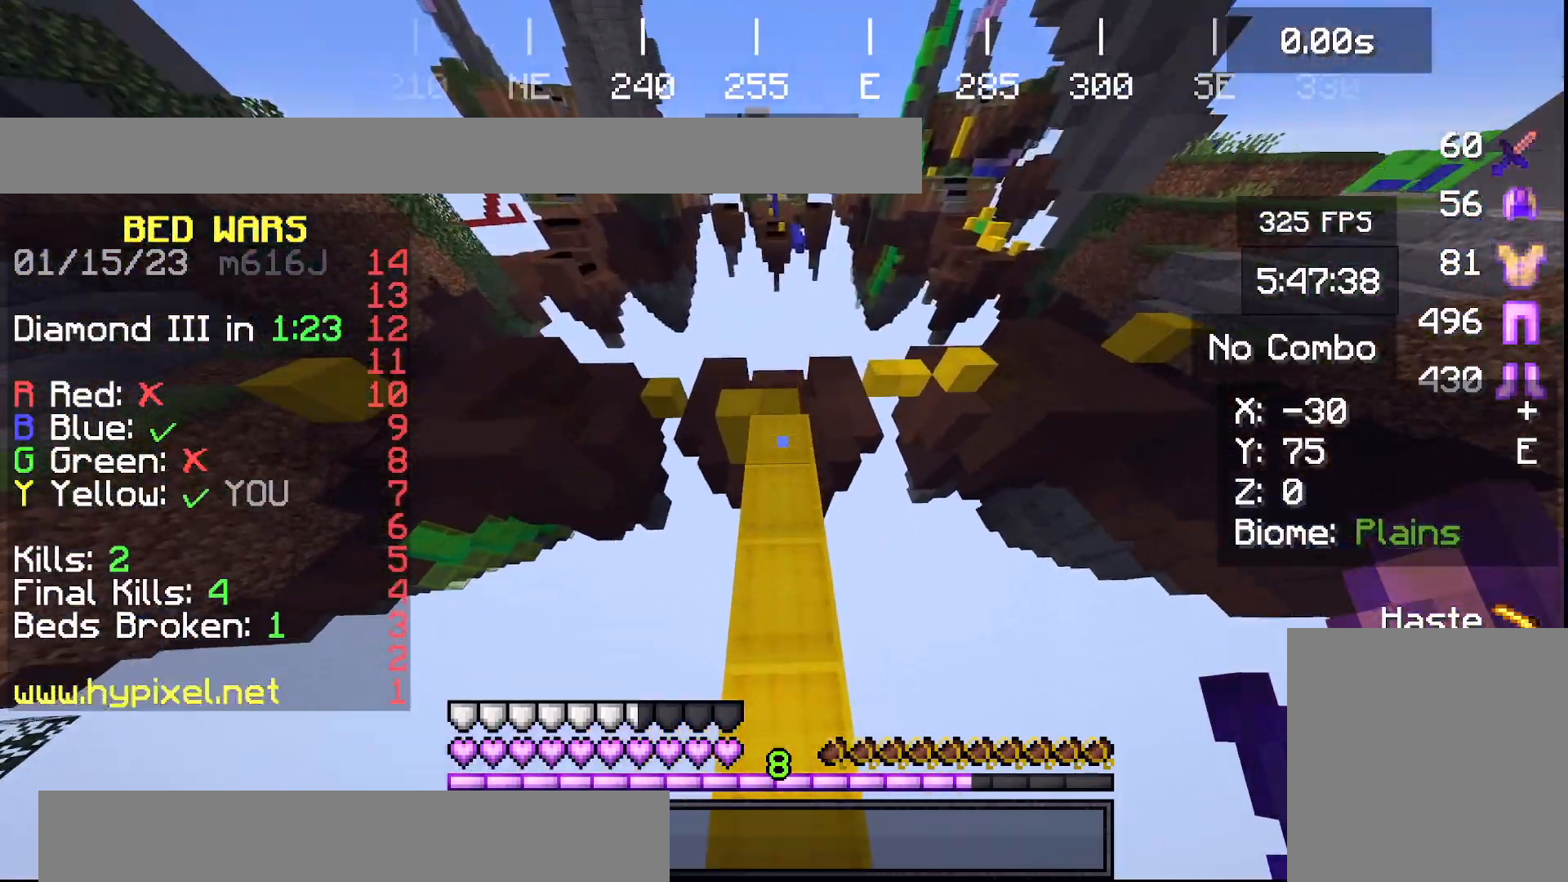
{"keys": ["d", "w"], "events": [[468, "d", "down"]]}
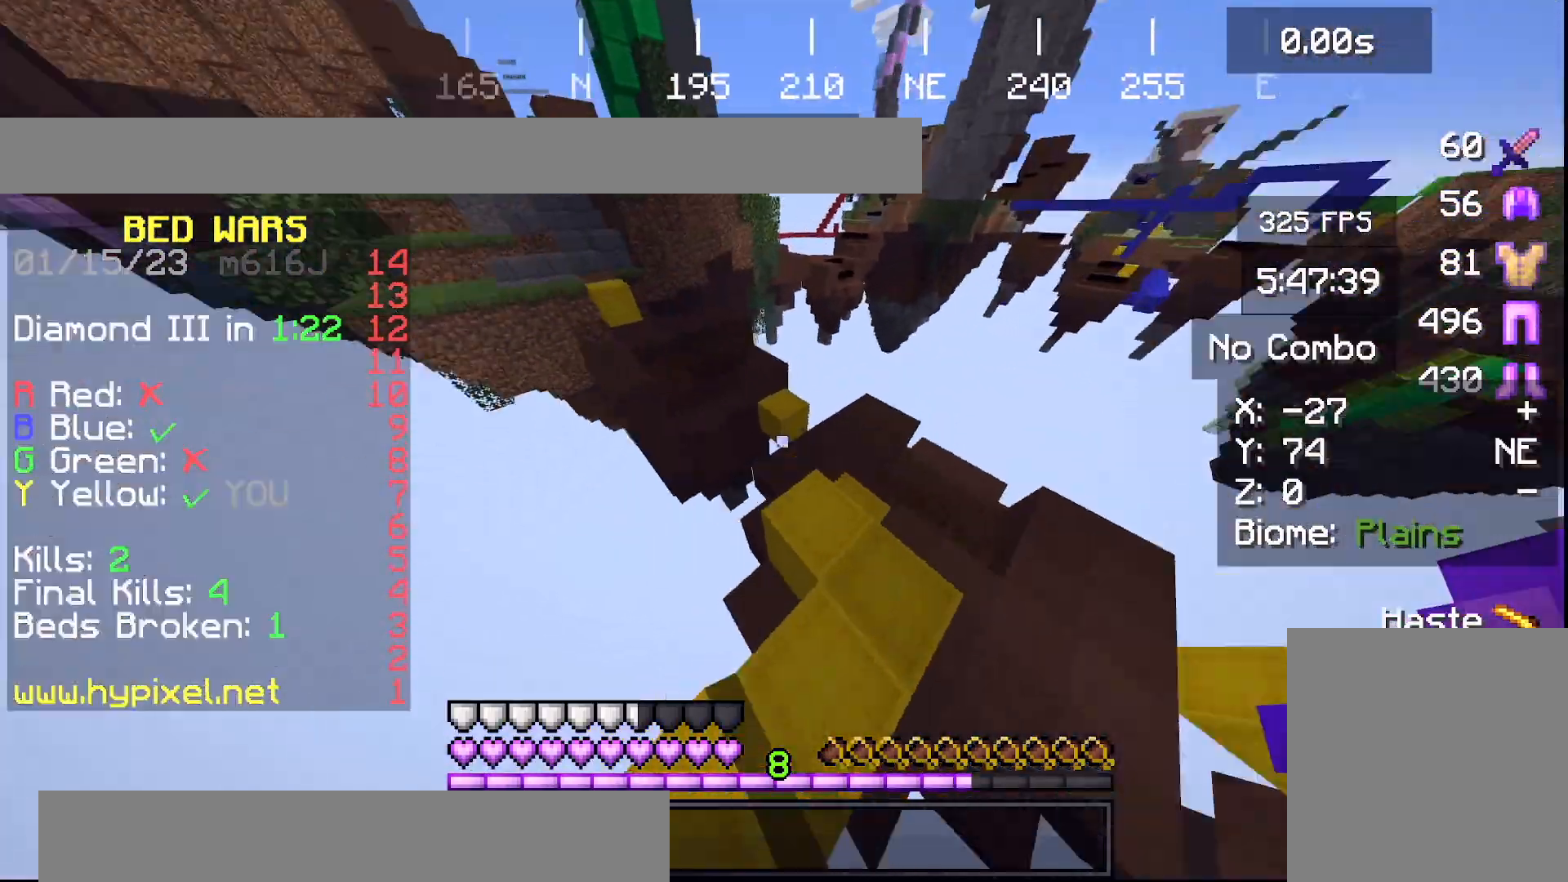
{"keys": ["d"], "events": [[233, "w", "up"]]}
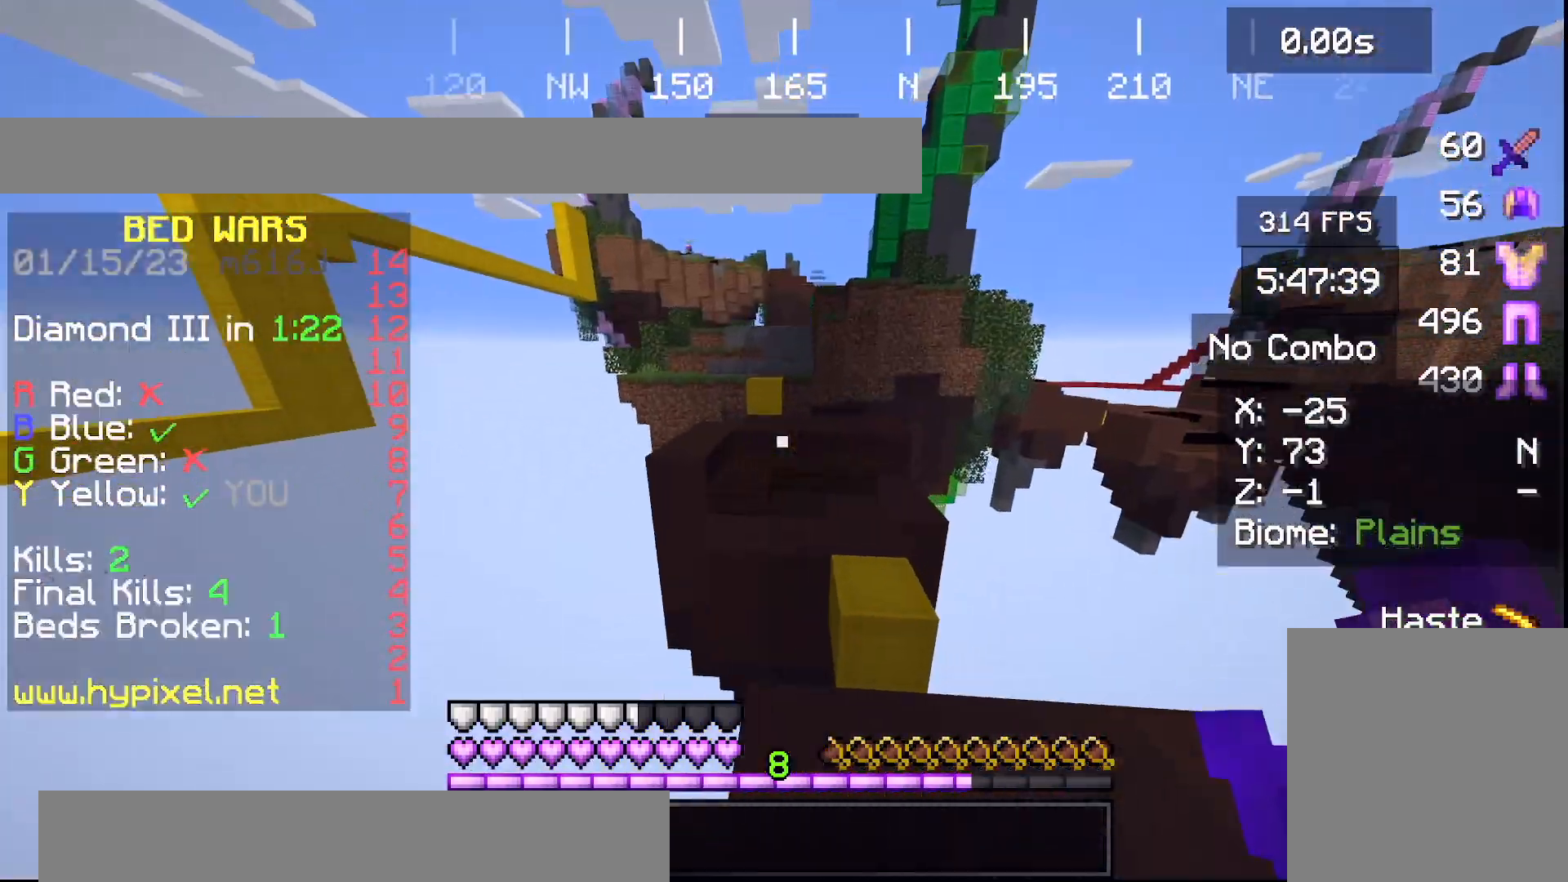
{"keys": ["space", "w"], "events": [[100, "w", "down"], [134, "d", "up"], [401, "space", "down"]]}
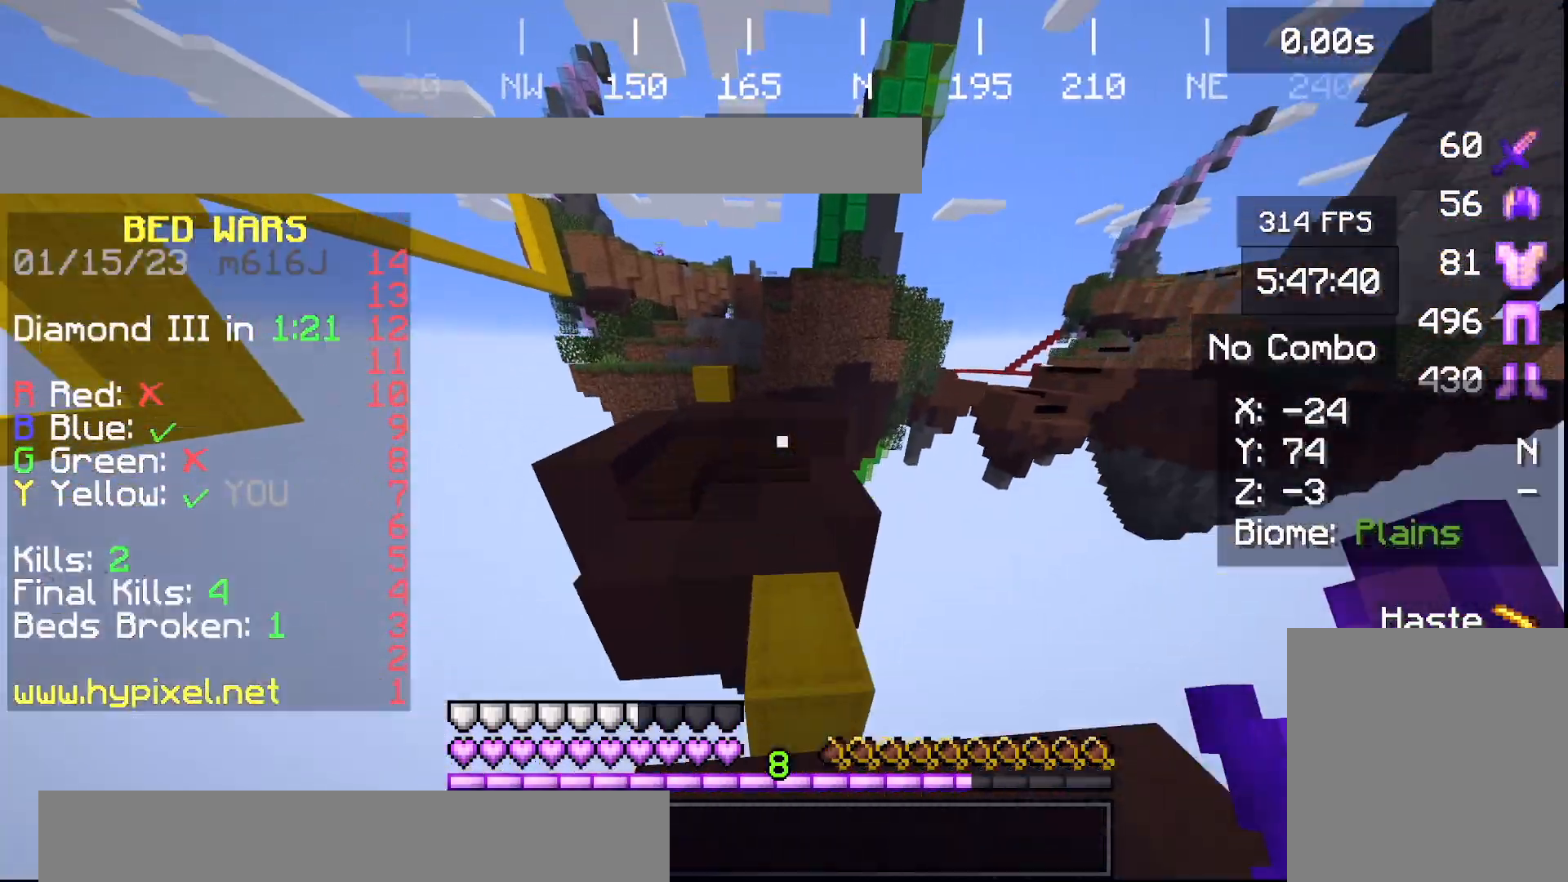
{"keys": ["w"], "events": [[267, "space", "up"]]}
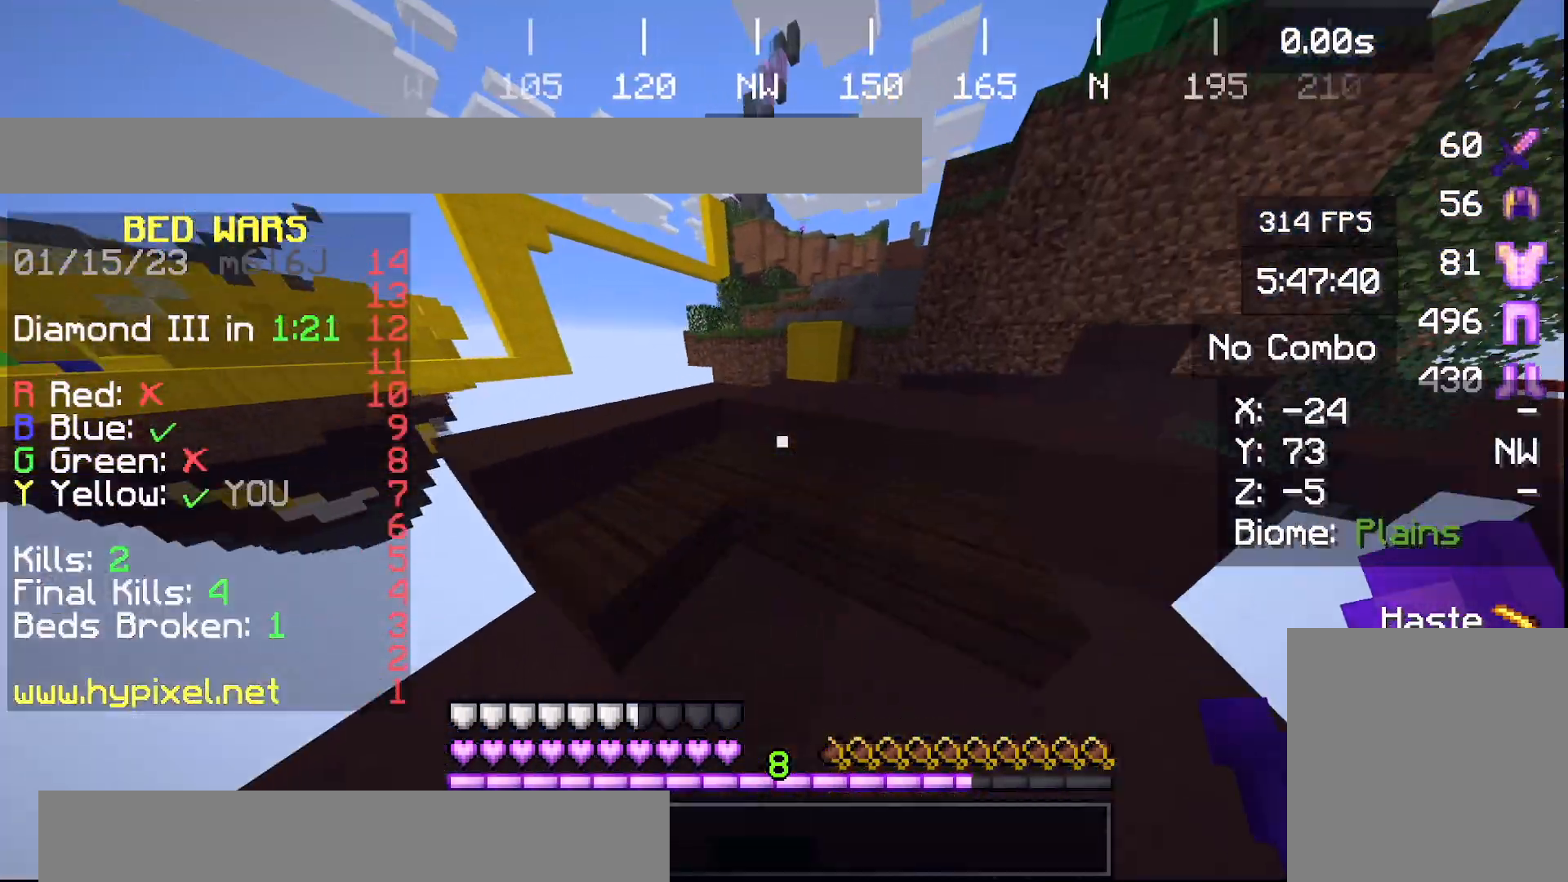
{"keys": ["space", "w"], "events": [[434, "space", "down"]]}
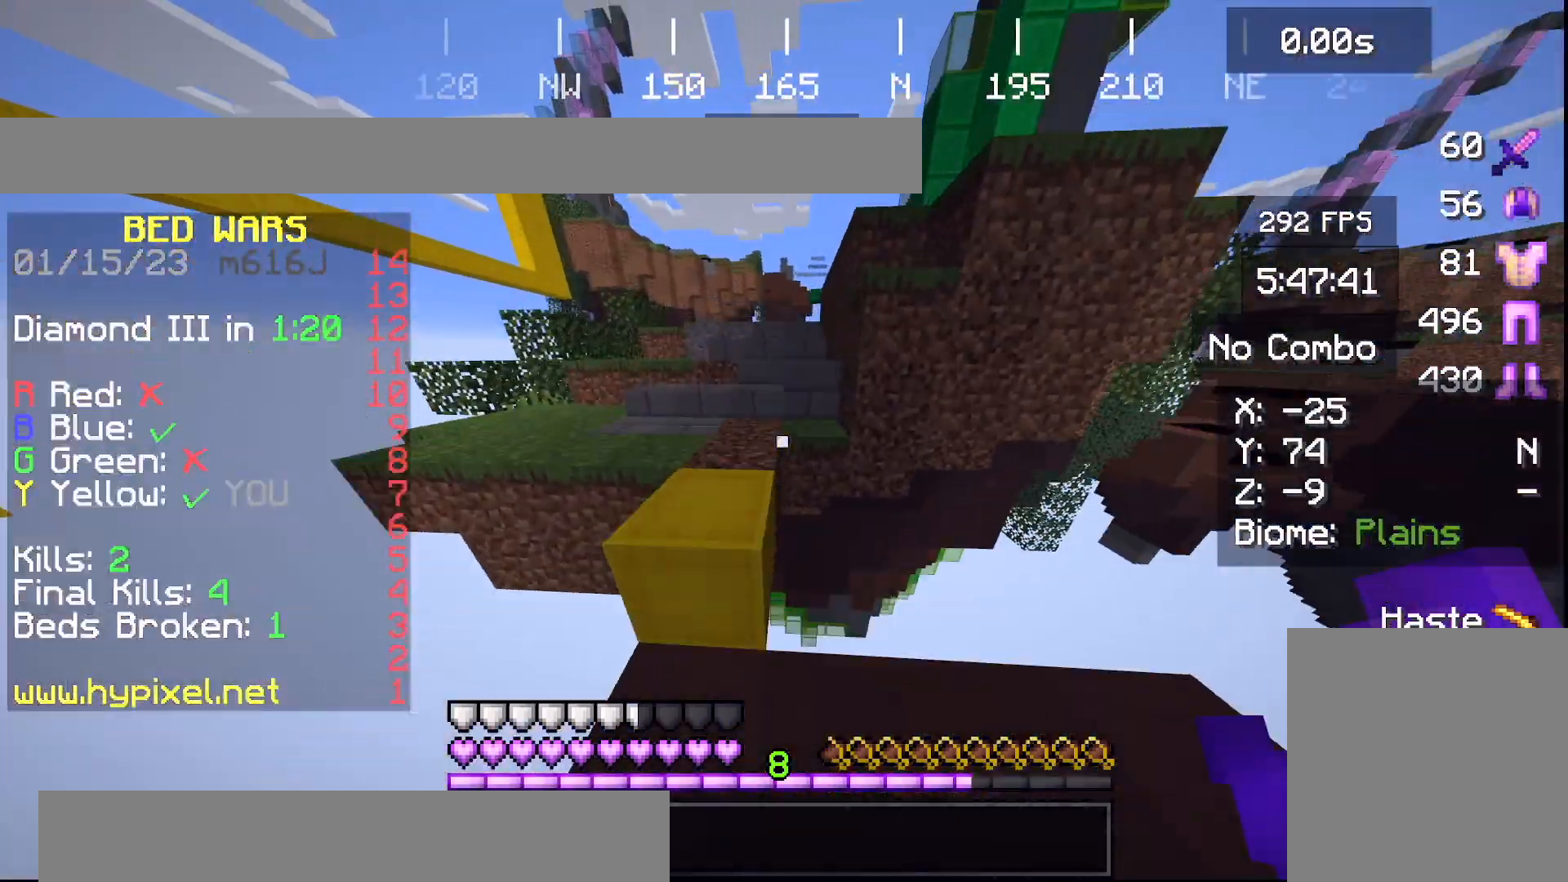
{"keys": ["space", "w"], "events": [[200, "space", "up"], [267, "space", "down"]]}
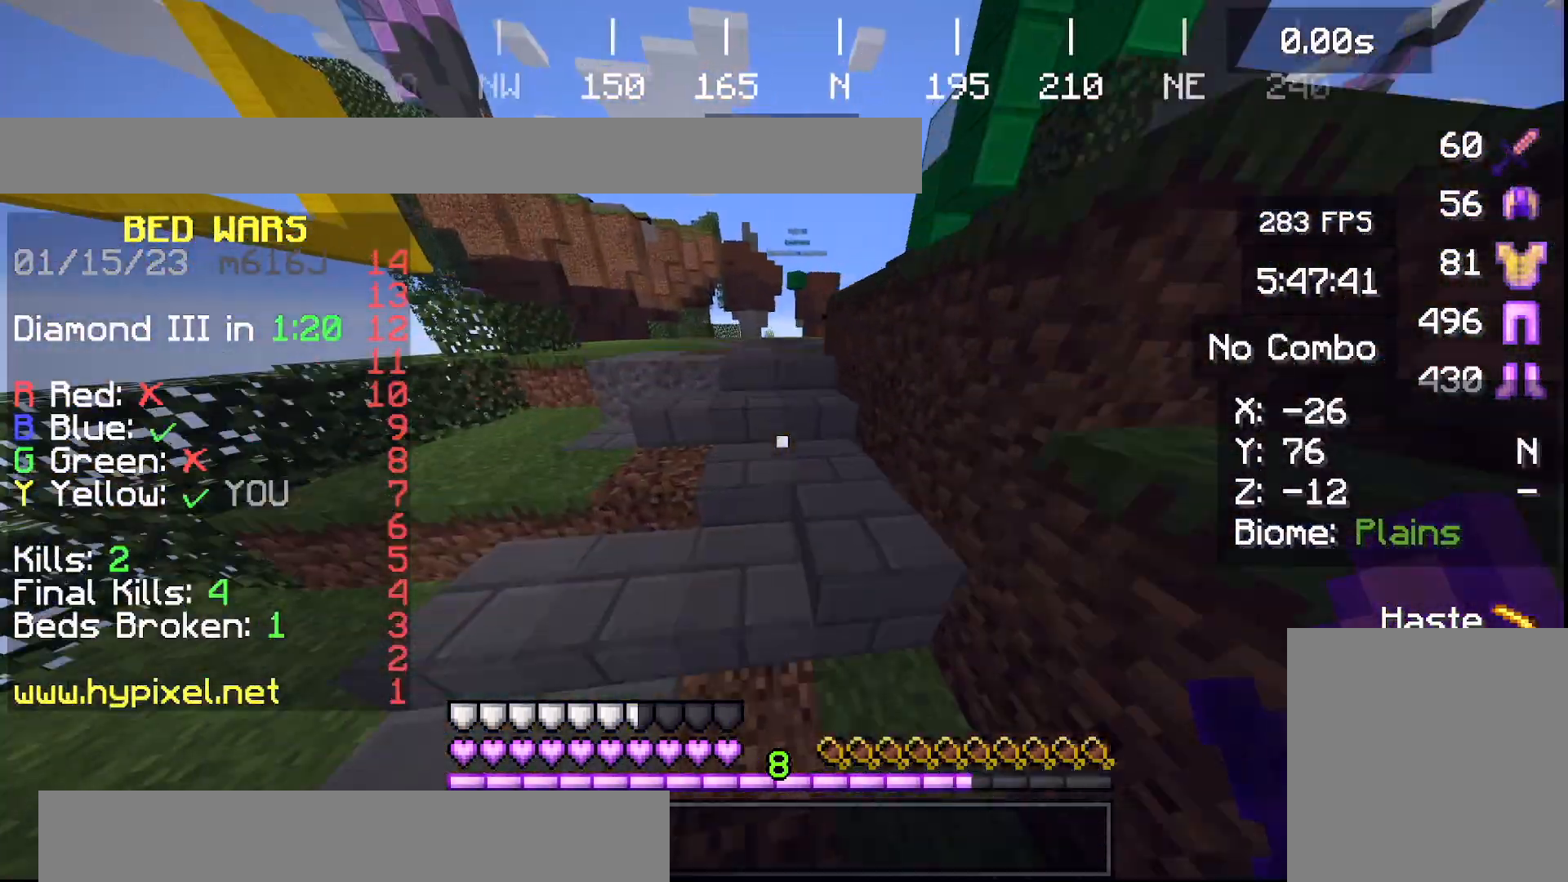
{"keys": ["a", "space", "w"], "events": [[34, "a", "down"]]}
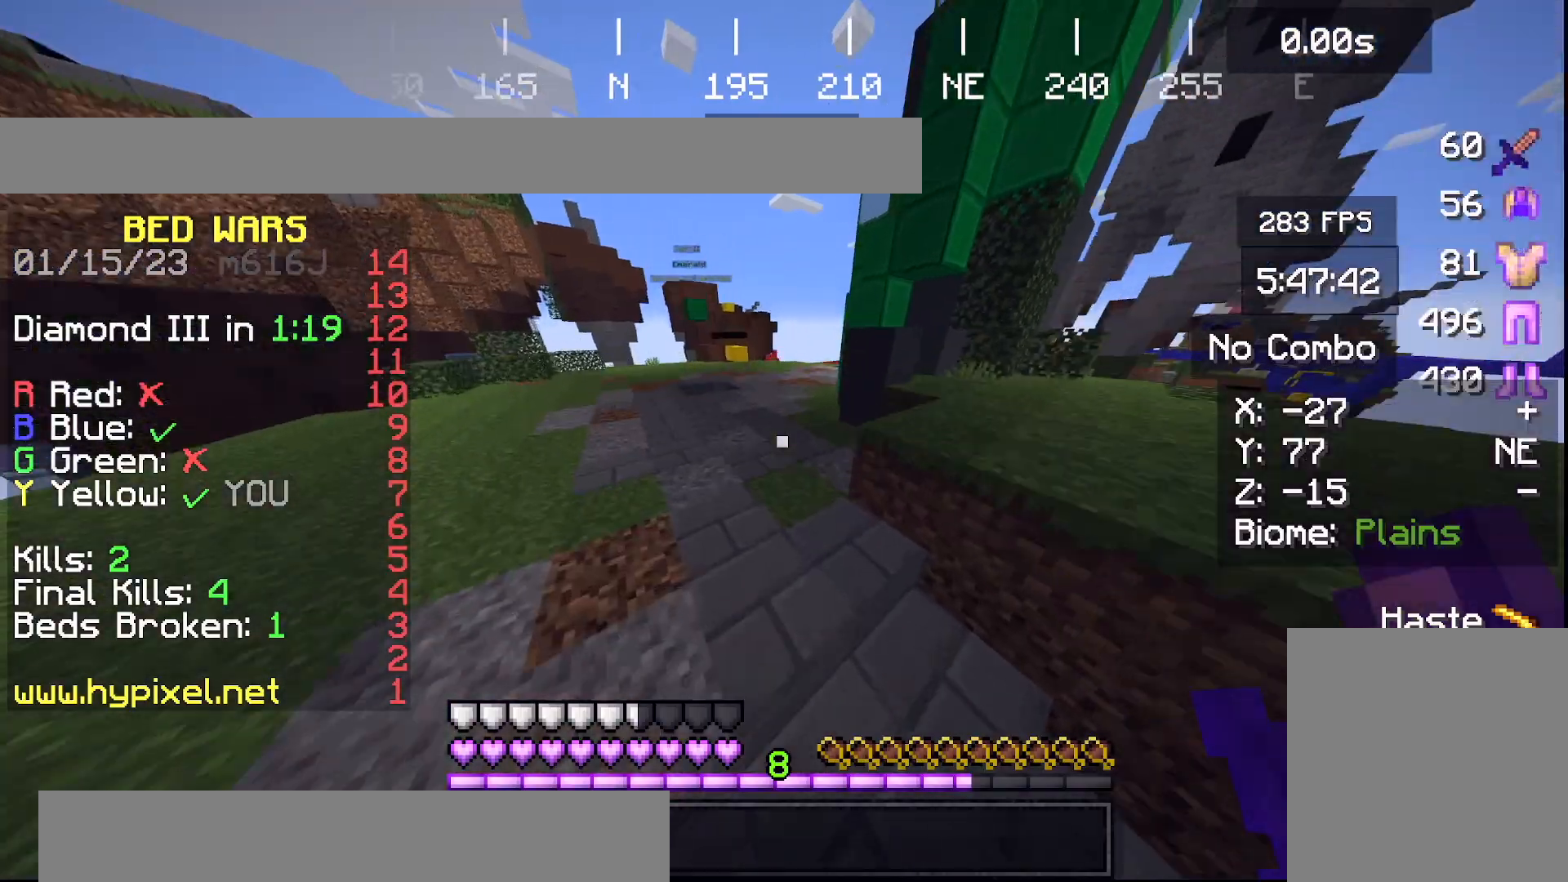
{"keys": ["a", "space", "w"], "events": []}
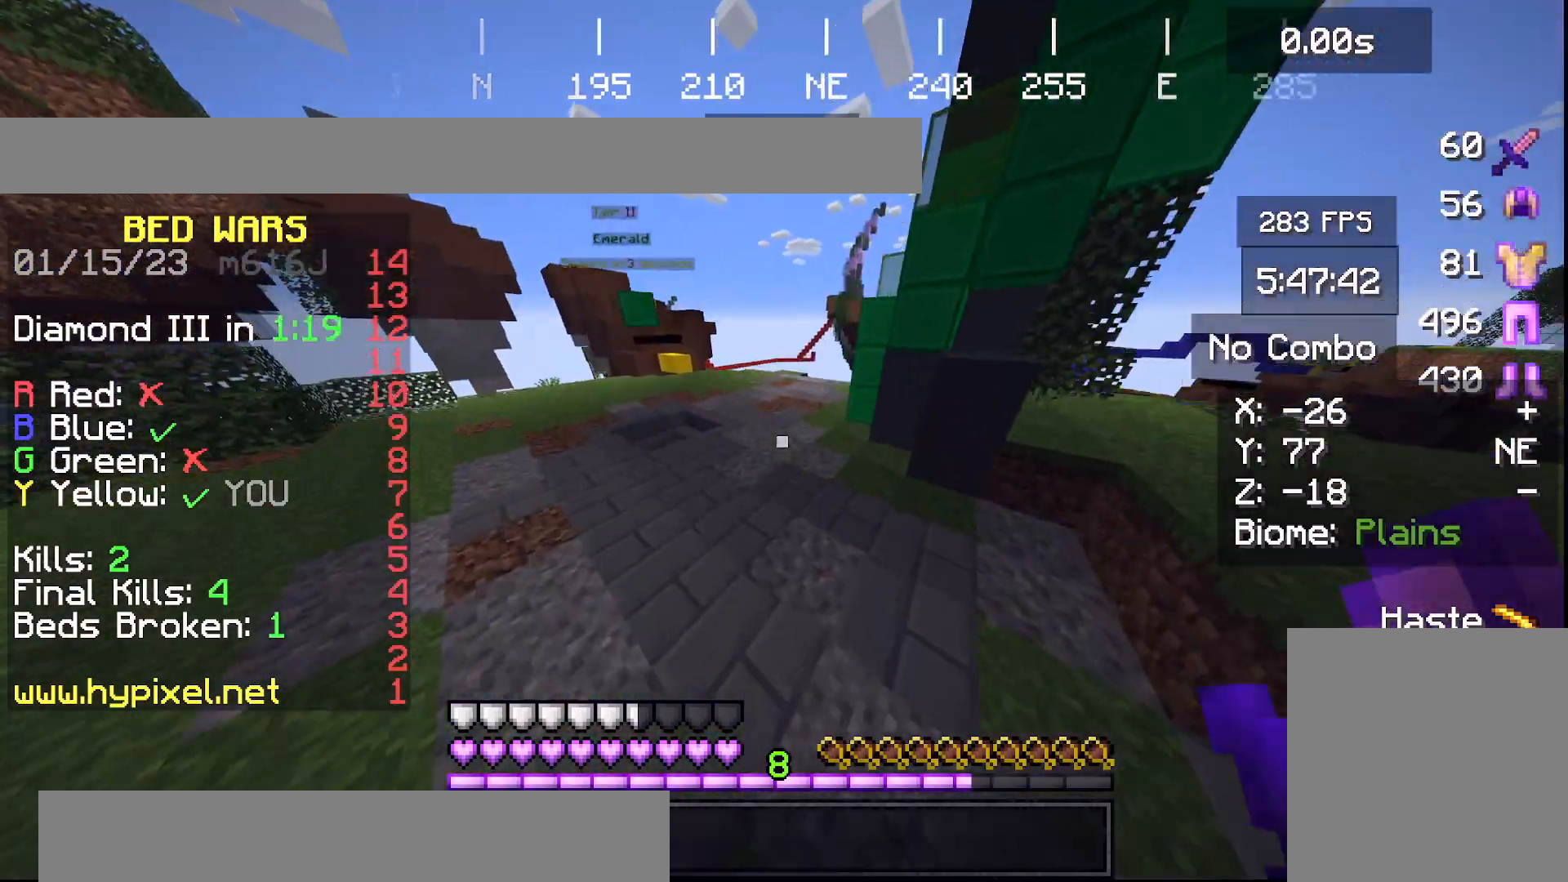
{"keys": ["a", "w"], "events": [[334, "space", "up"]]}
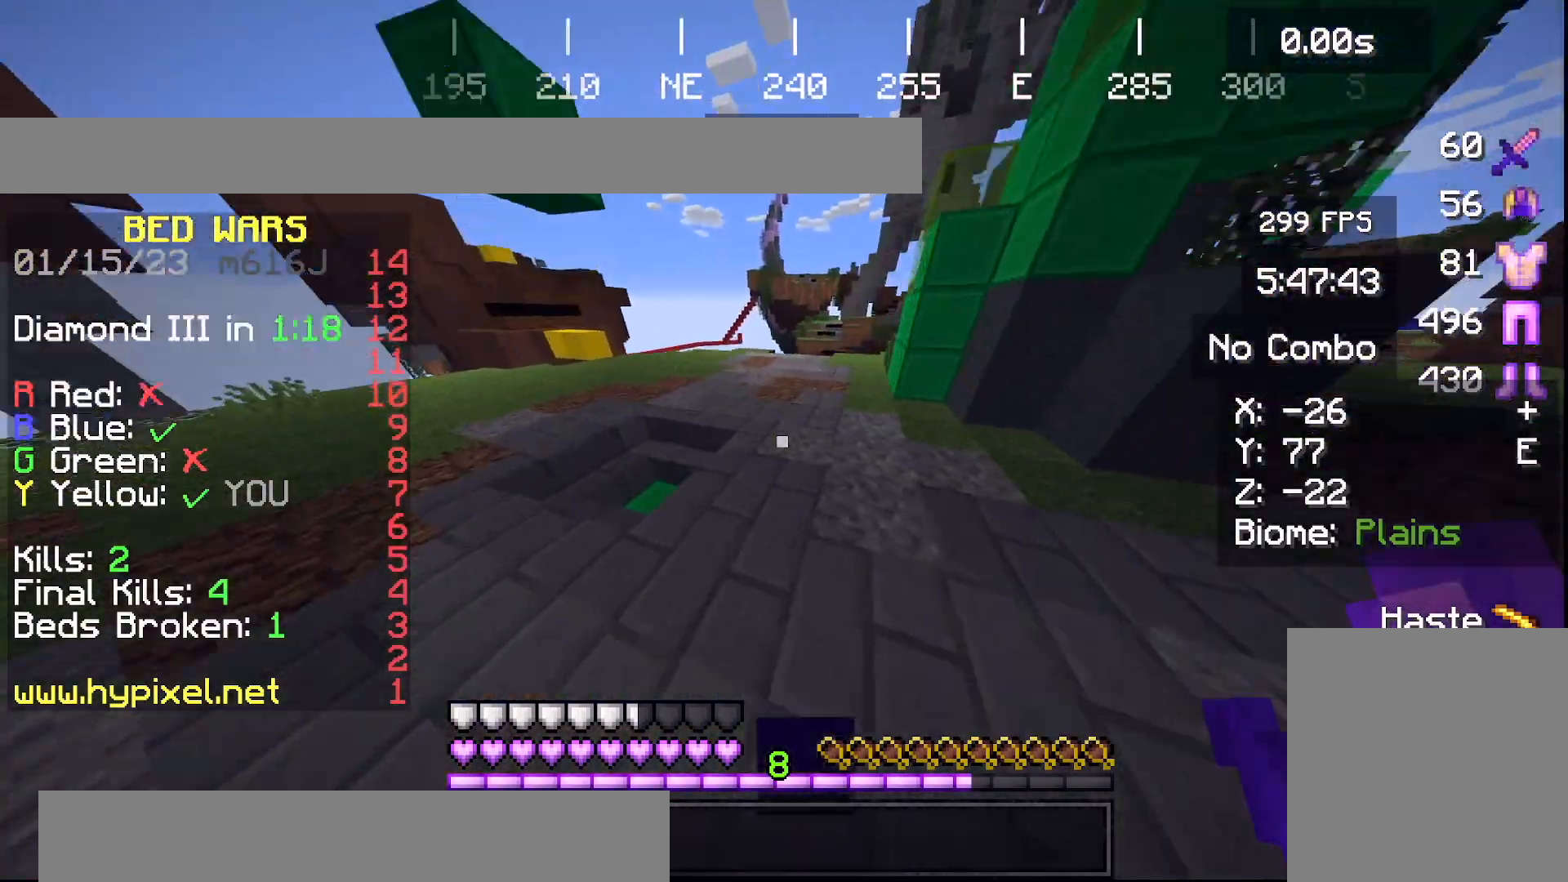
{"keys": ["w"], "events": [[434, "a", "up"]]}
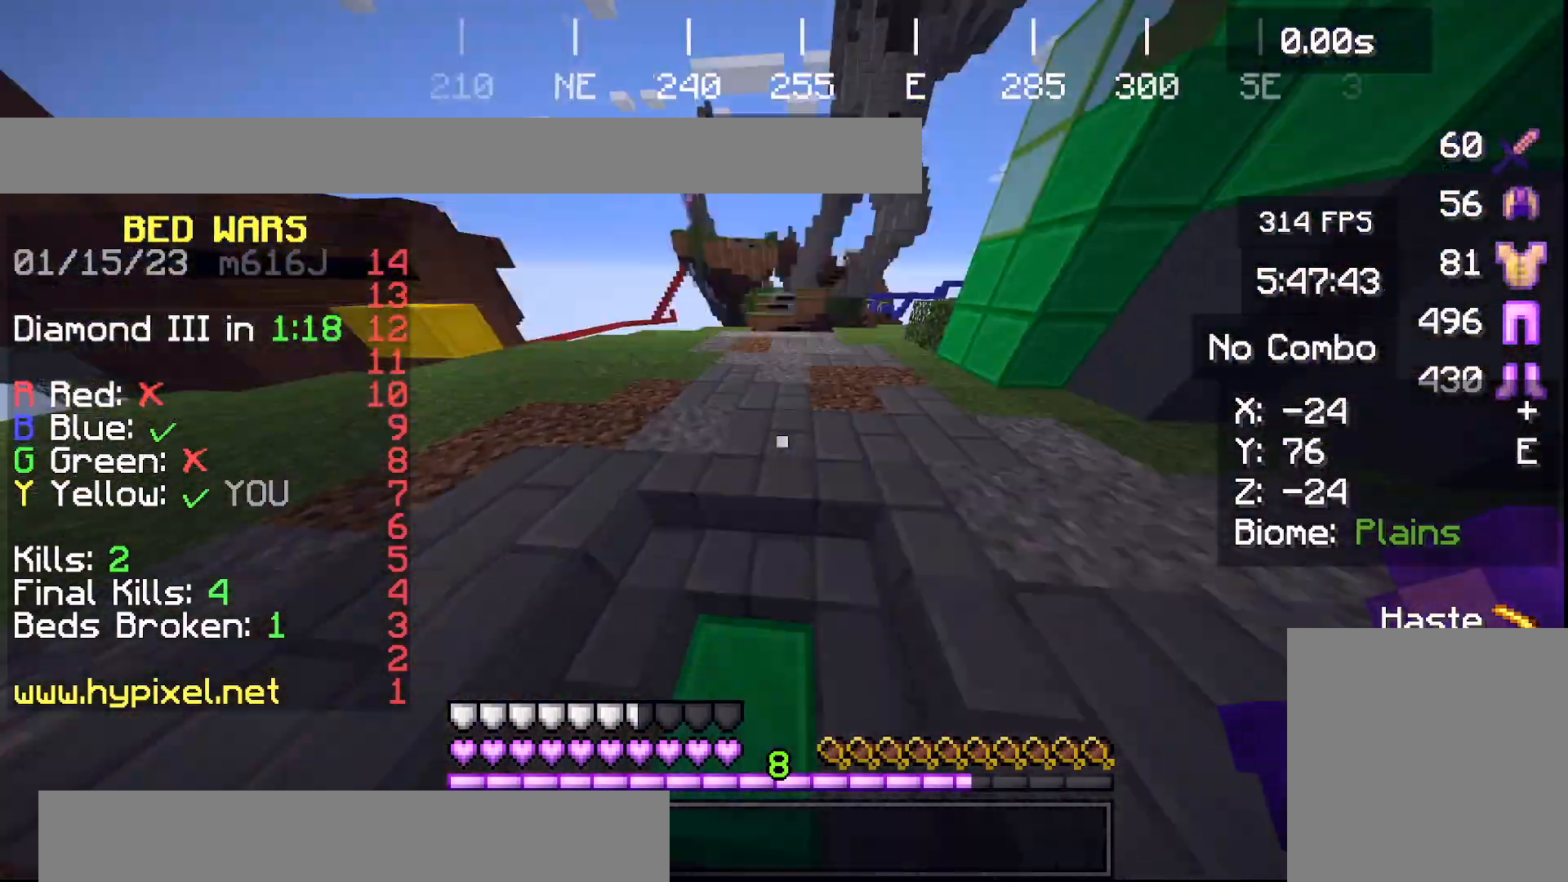
{"keys": ["space", "w"], "events": [[201, "space", "down"]]}
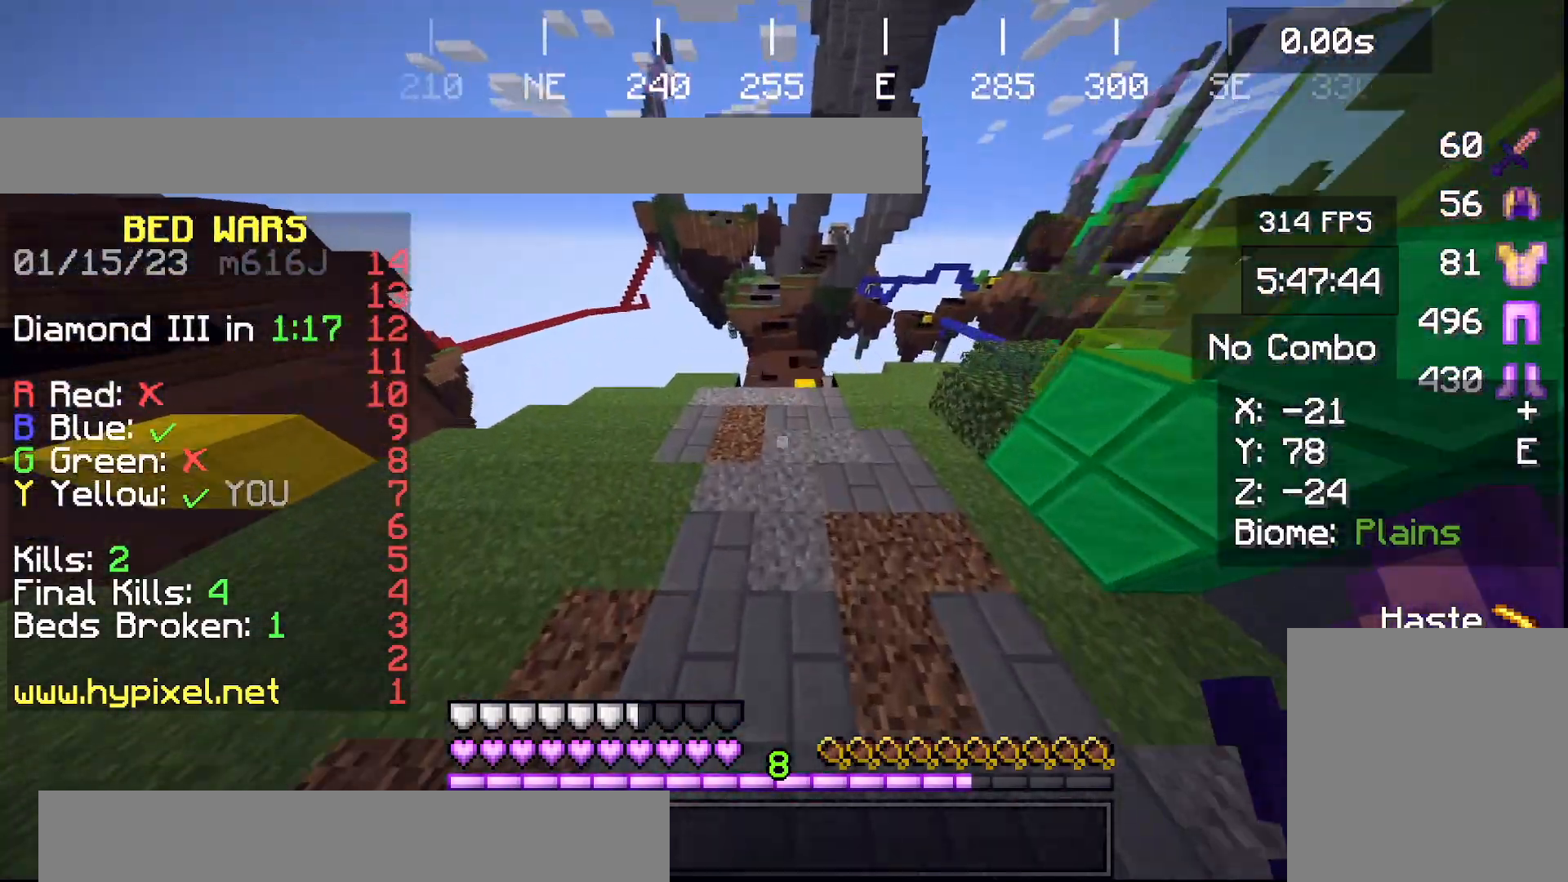
{"keys": ["w"], "events": [[167, "space", "up"]]}
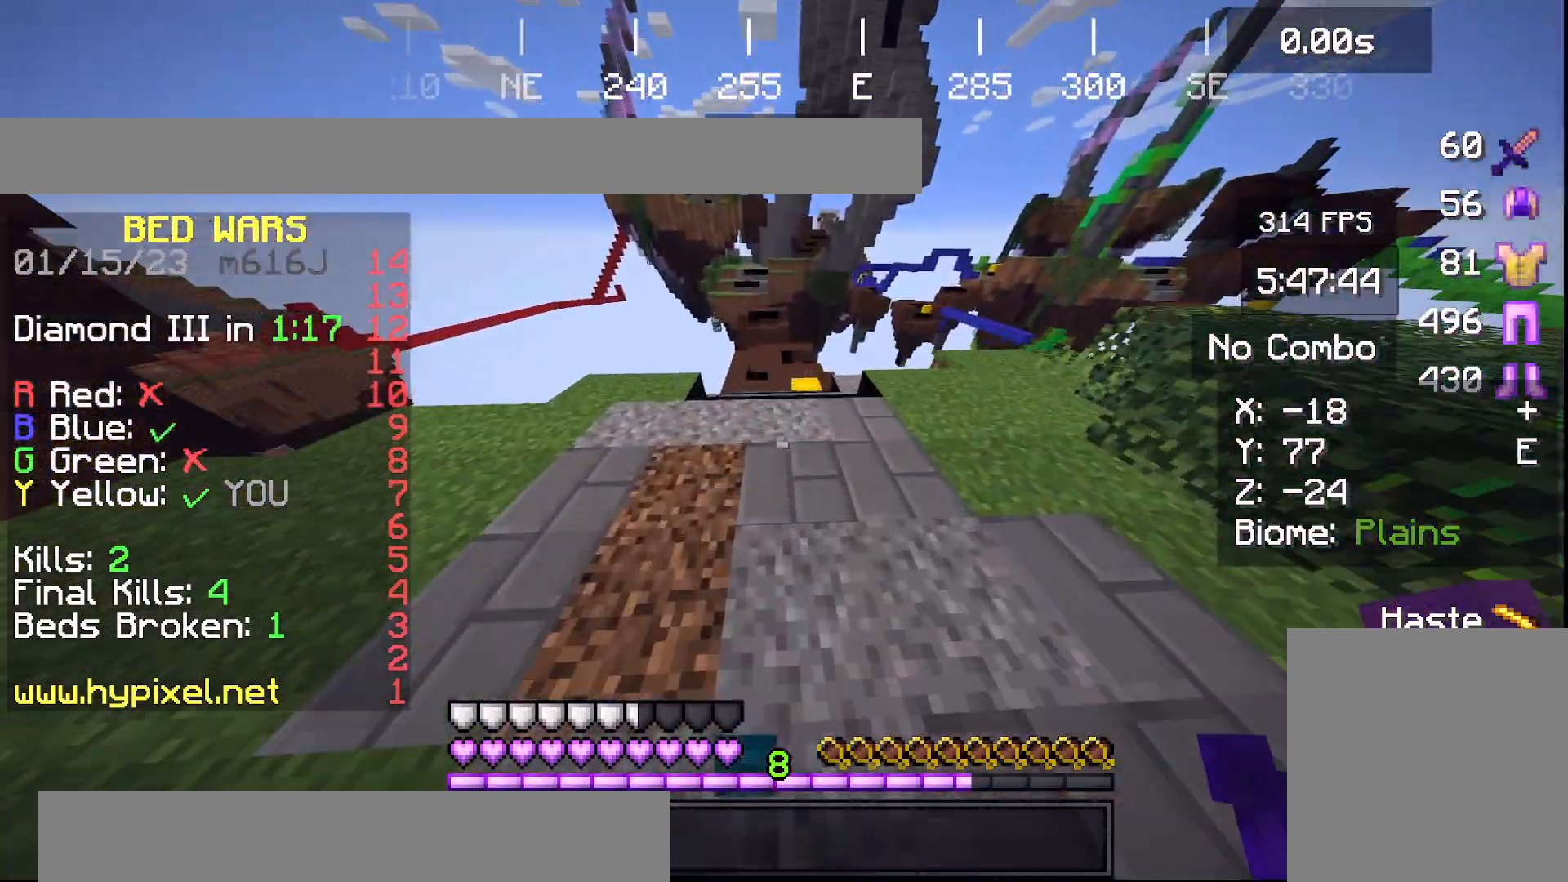
{"keys": ["w"], "events": [[167, "d", "down"], [367, "d", "up"]]}
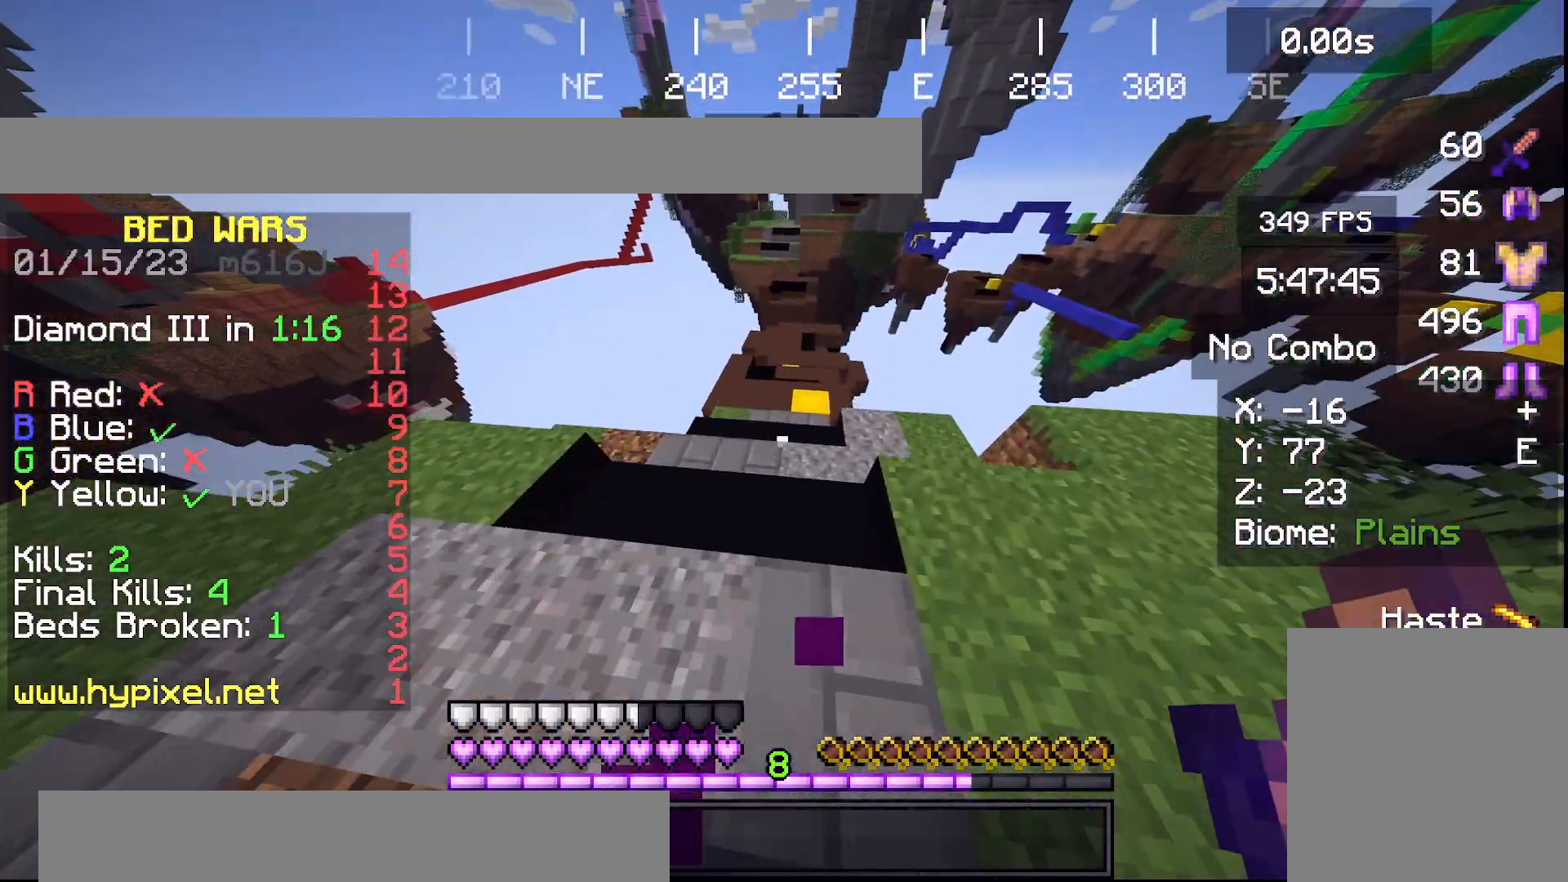
{"keys": ["w"], "events": []}
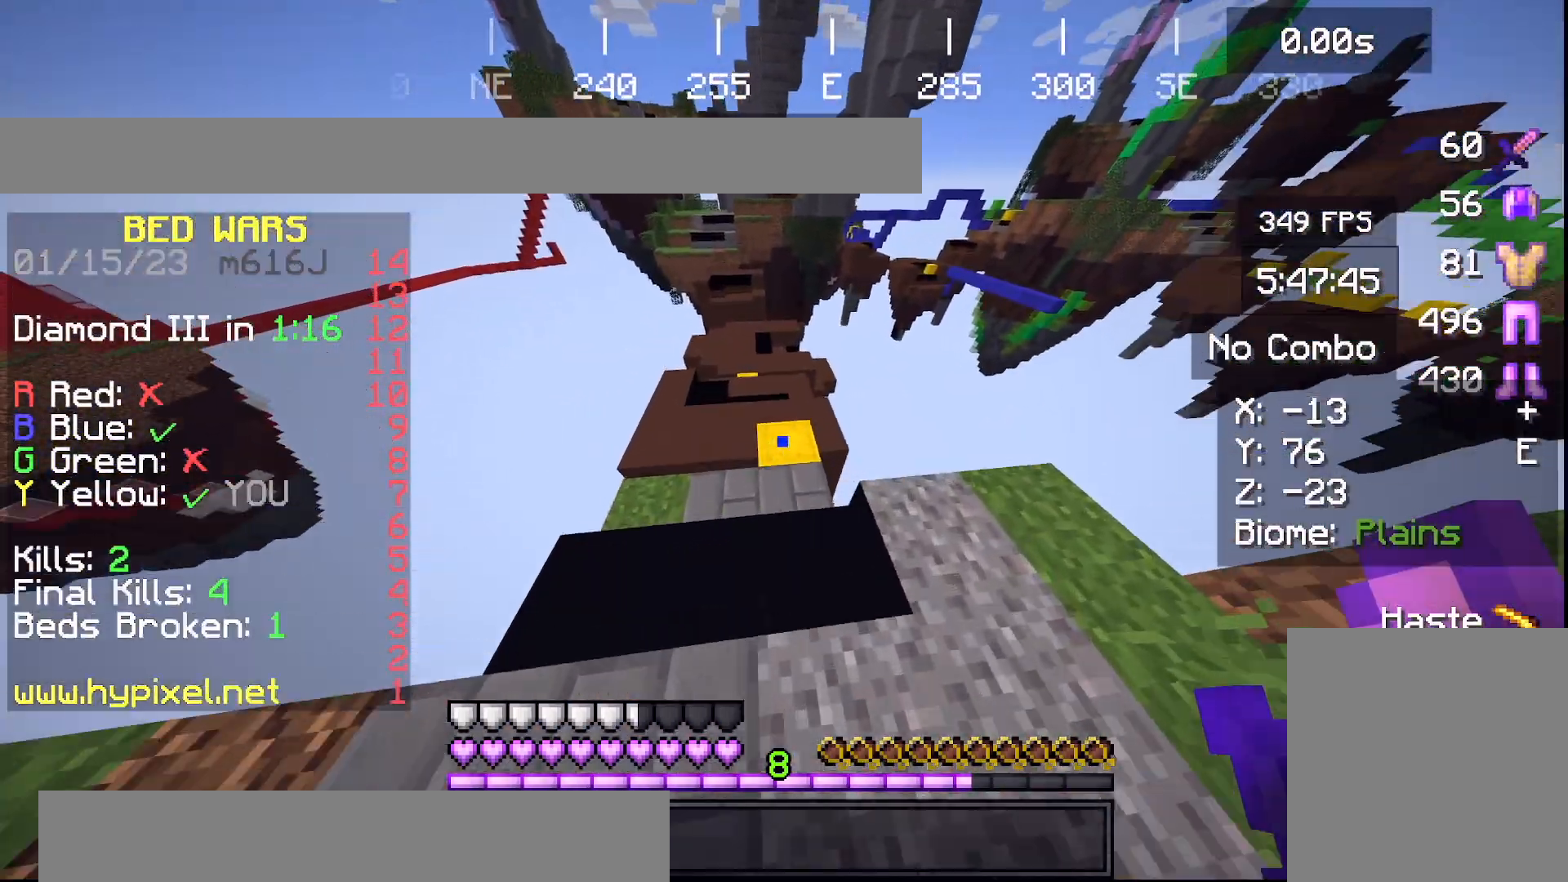
{"keys": ["w"], "events": []}
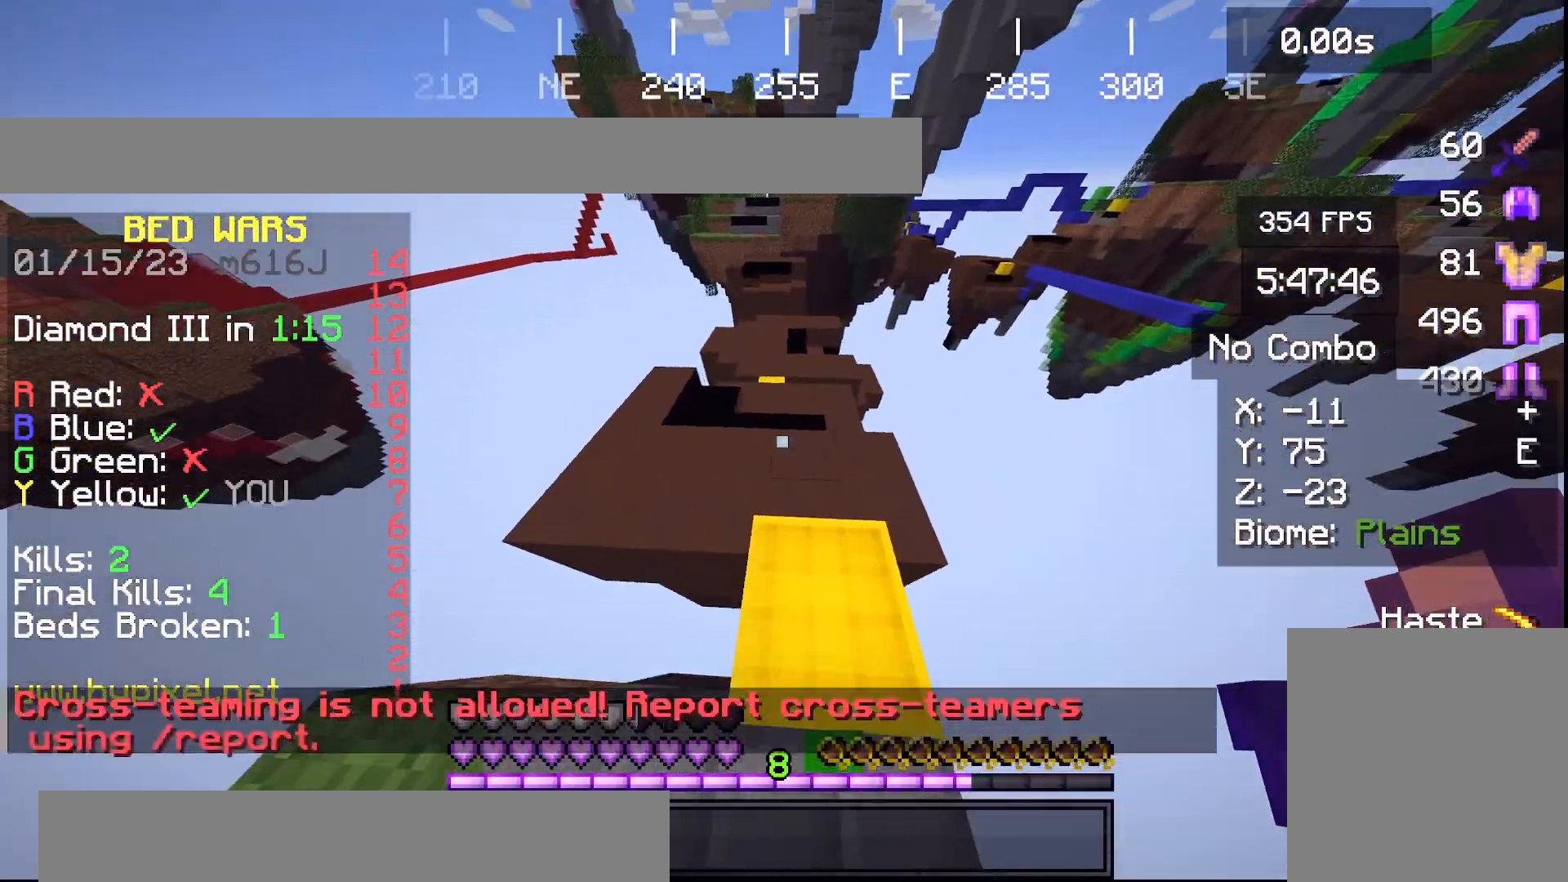
{"keys": ["w"], "events": []}
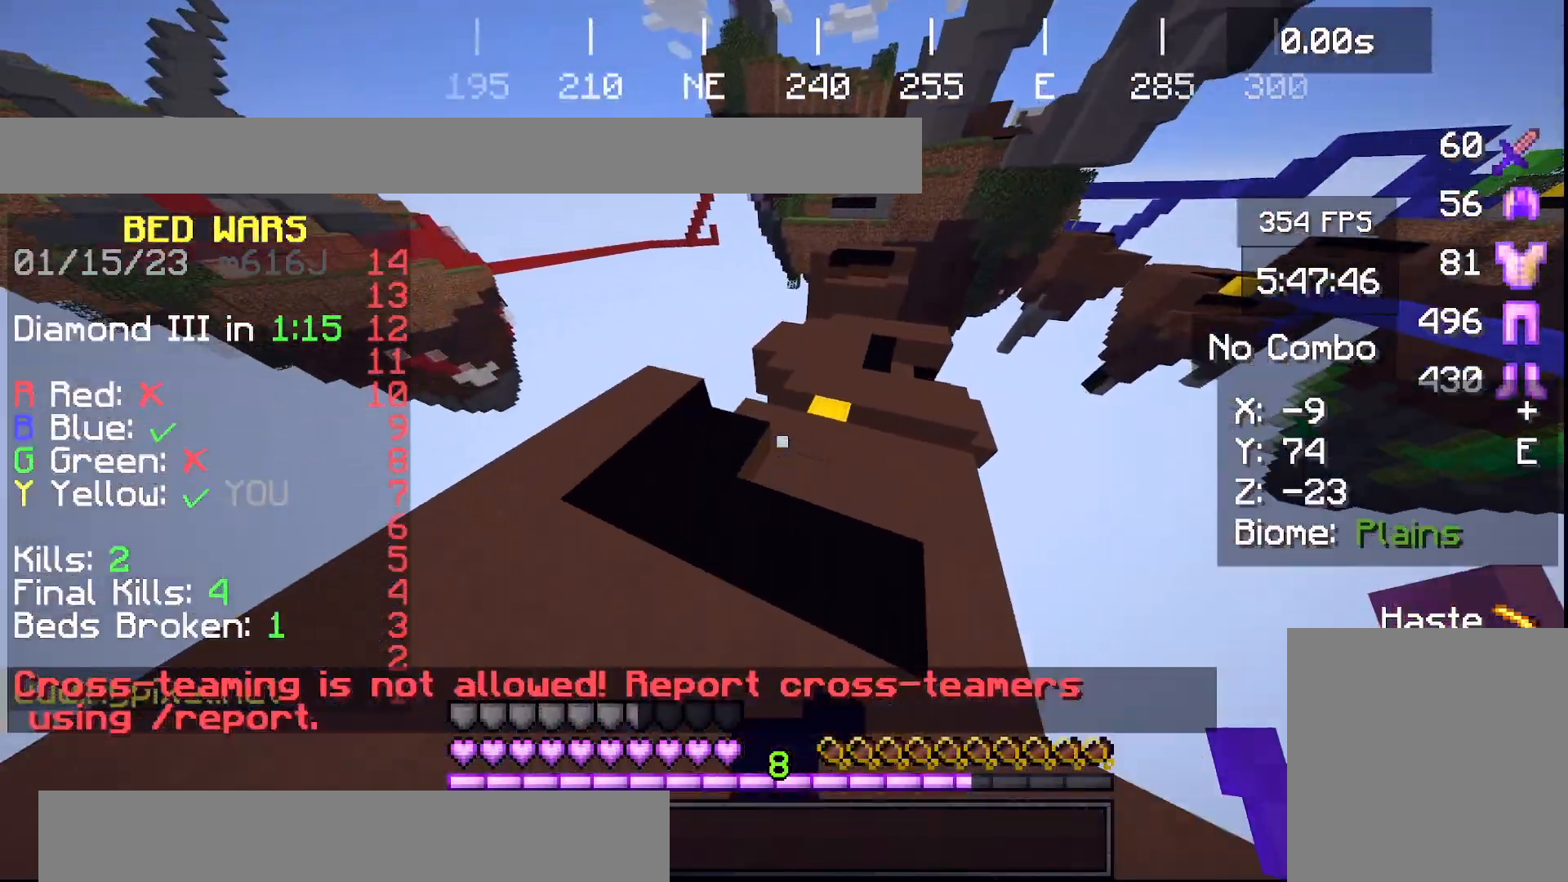
{"keys": ["w"], "events": []}
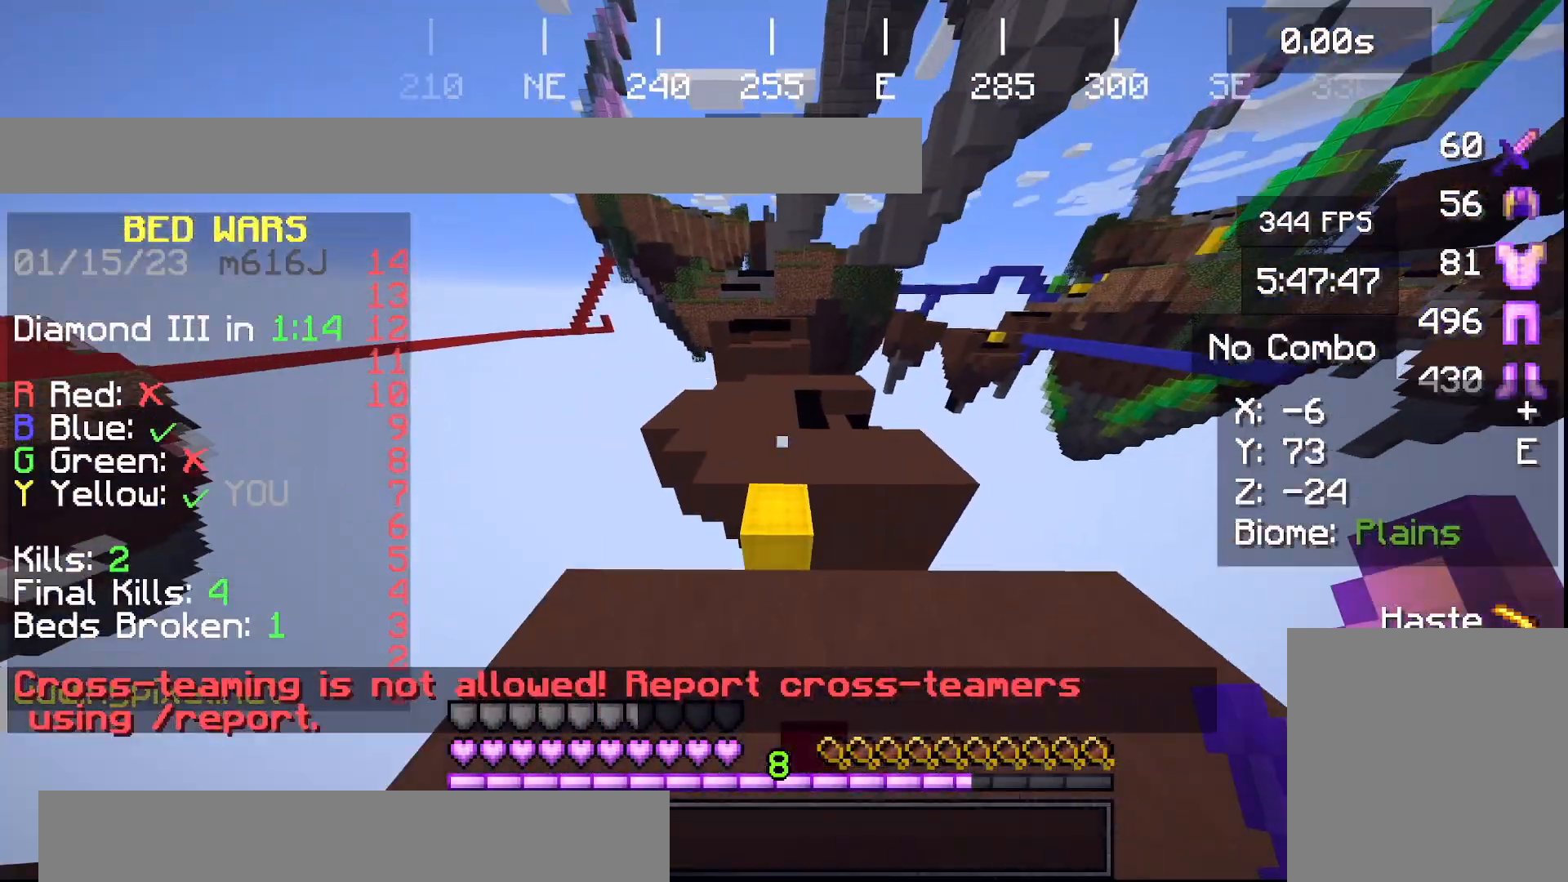
{"keys": ["space", "w"], "events": [[33, "space", "down"]]}
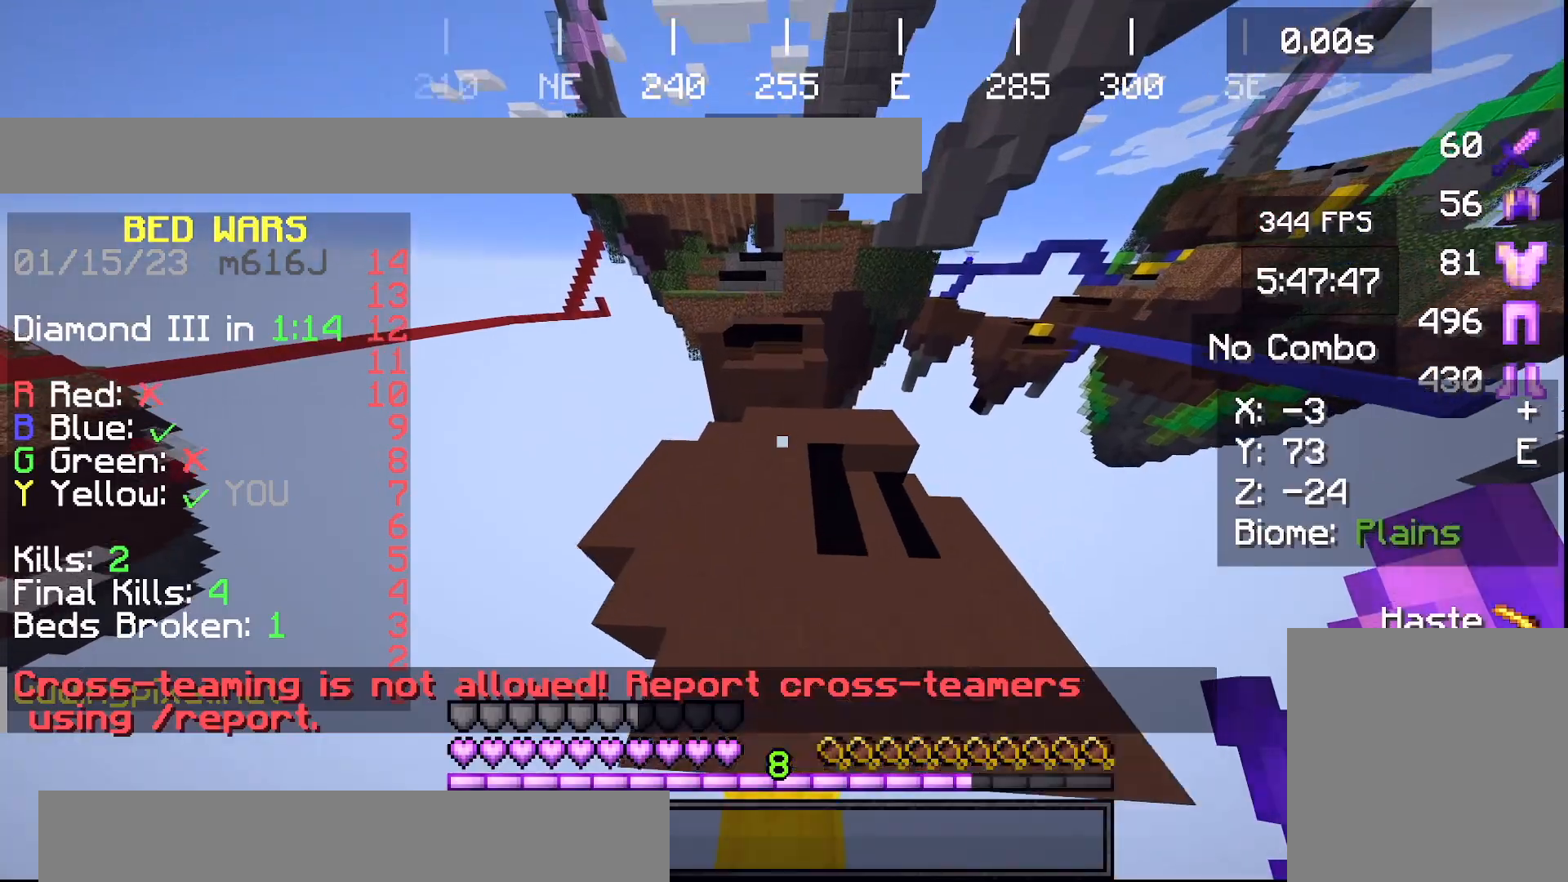
{"keys": ["w"], "events": [[33, "space", "up"]]}
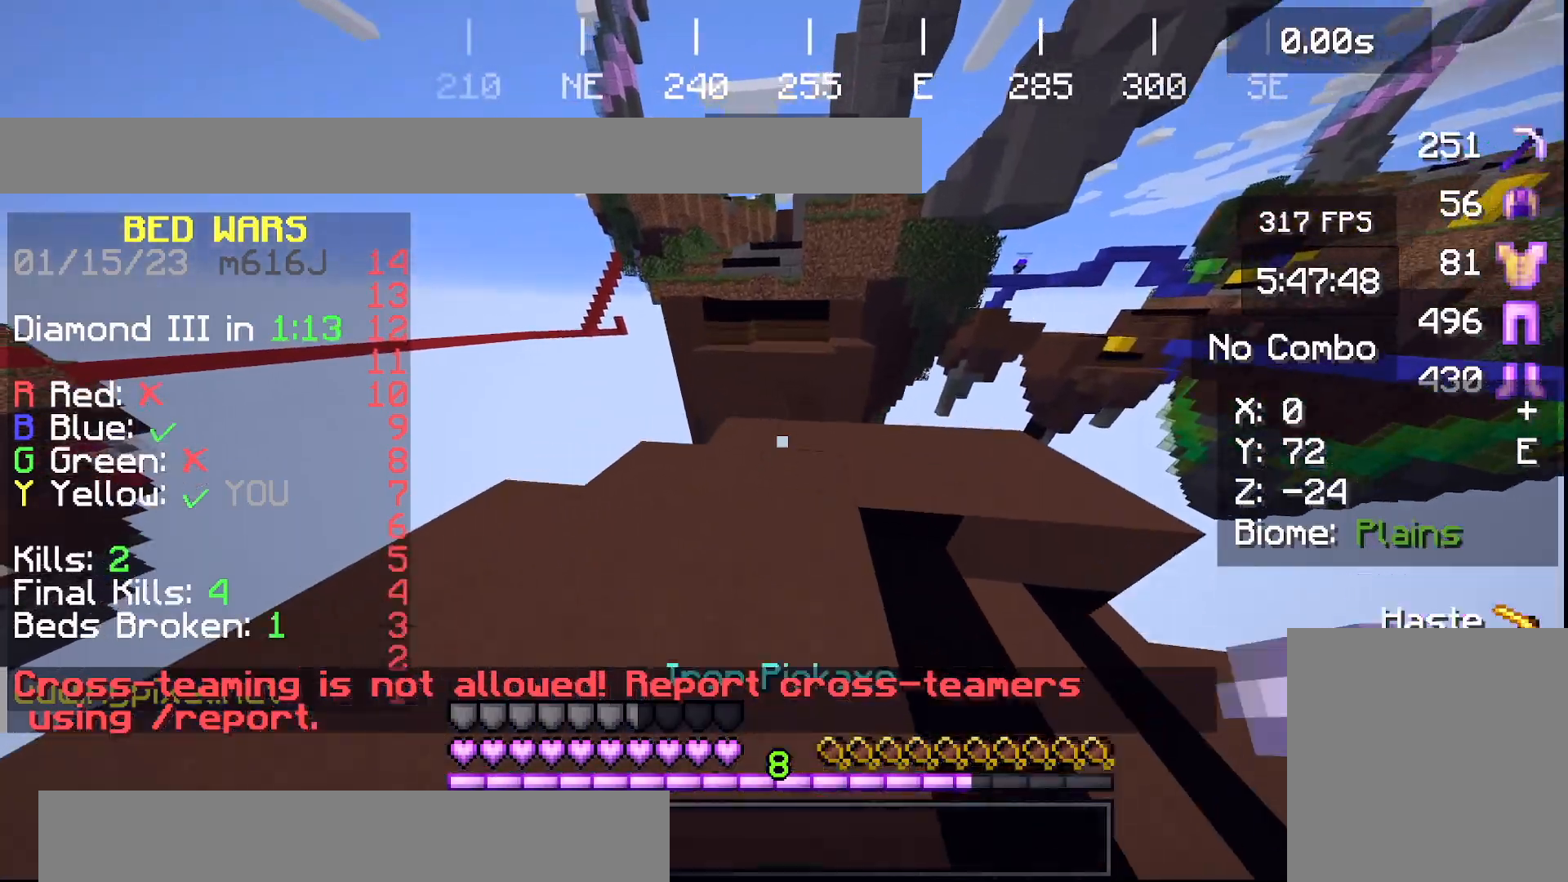
{"keys": ["space", "w"], "events": [[467, "space", "down"]]}
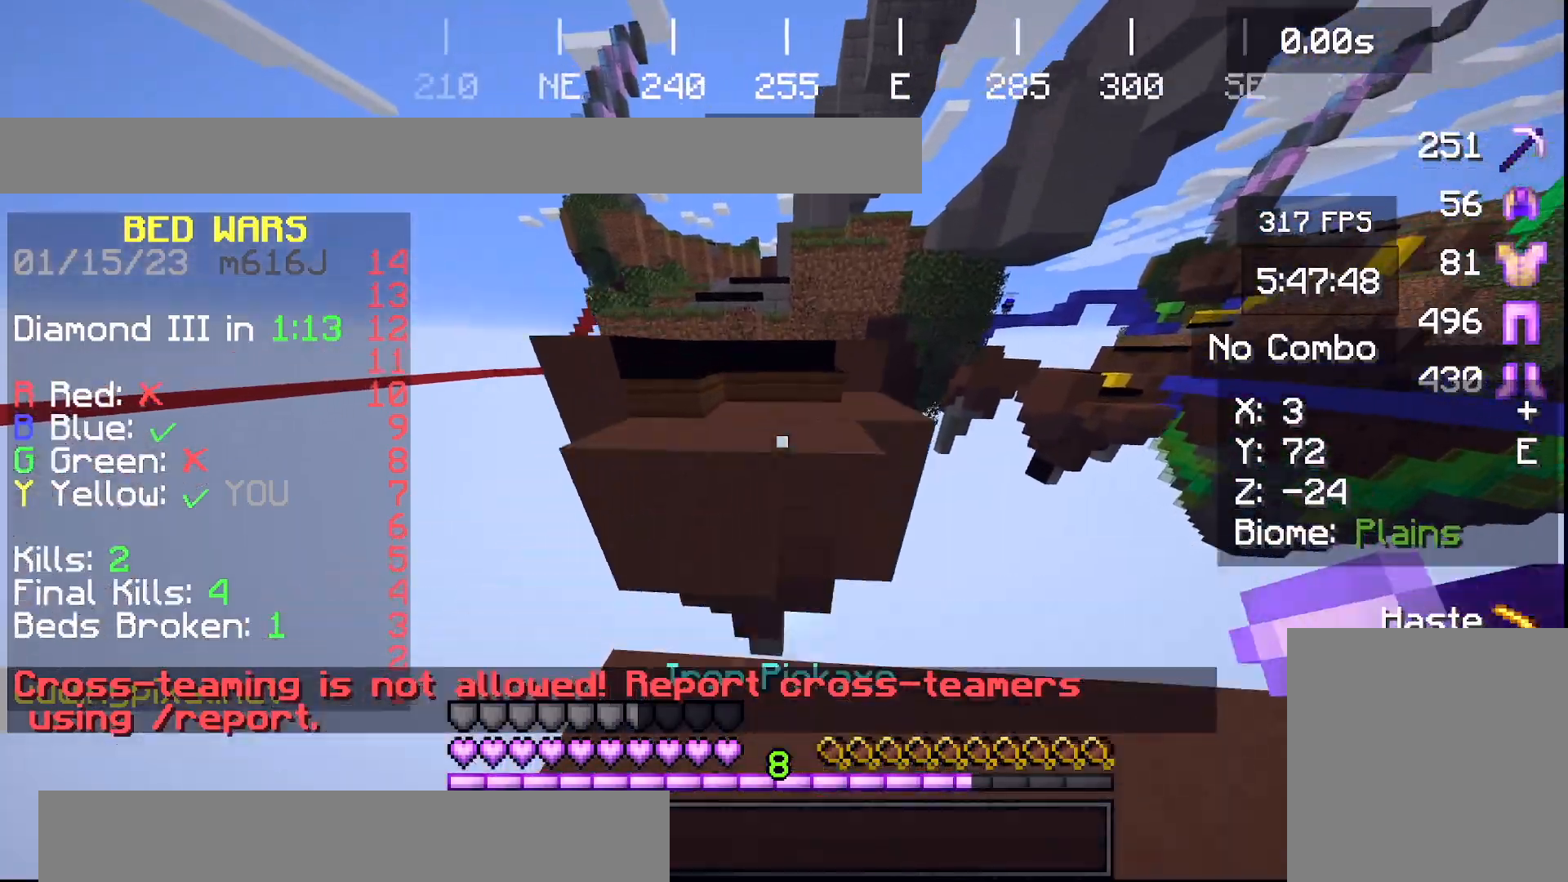
{"keys": ["space", "w"], "events": [[200, "d", "down"], [300, "d", "up"]]}